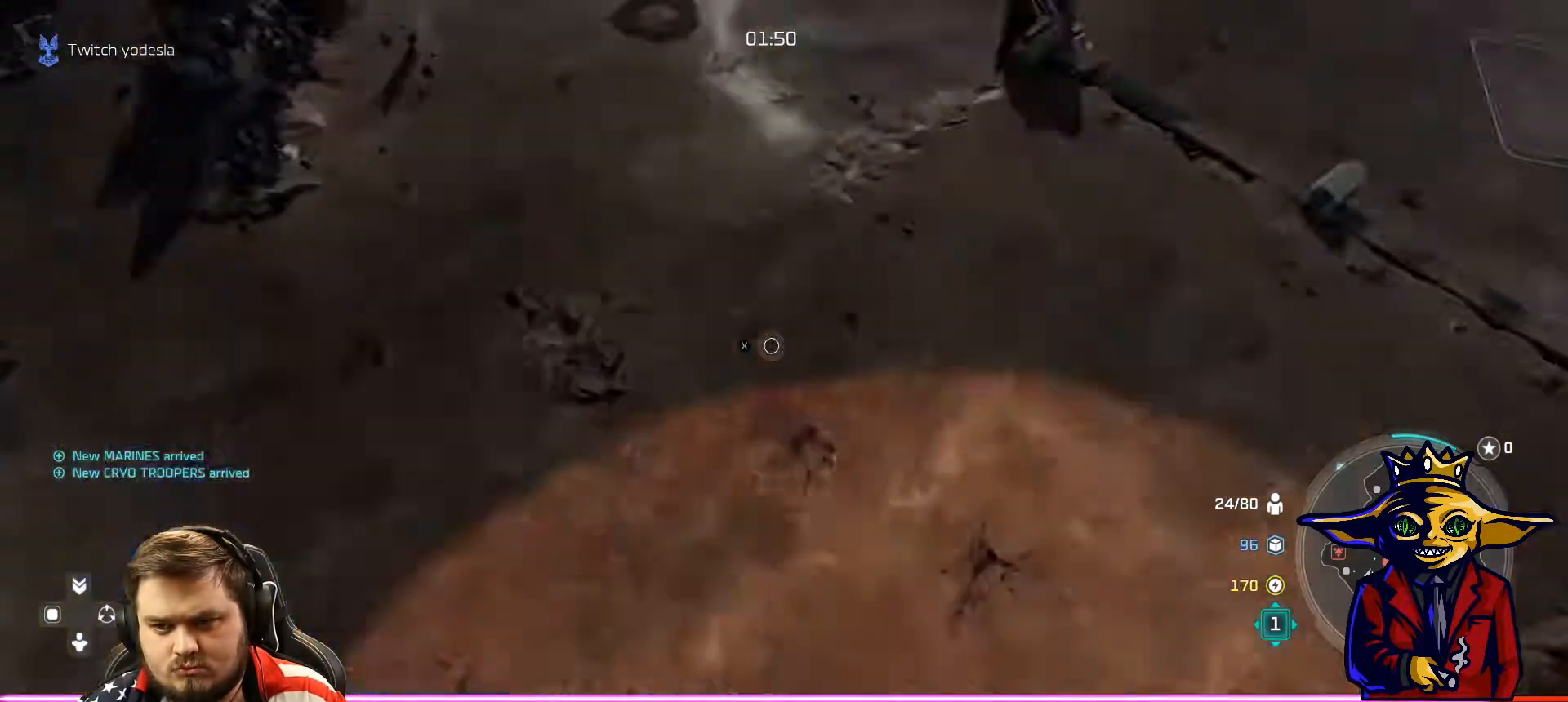
Gameplay with a controller (Xbox layout); each line is a JSON object with the inputs held at the frame after it. "events" lists button and stick changes between this image and that frame as [ms after this image, input, new state], when the widget could be followed in between. Not read: L3.
{"buttons": [], "left_stick": "down-left", "right_stick": "center", "events": [[100, "L2", "up"], [100, "left_stick", "center"], [167, "X", "down"], [267, "X", "up"], [317, "left_stick", "down-left"], [367, "X", "down"], [484, "X", "up"]]}
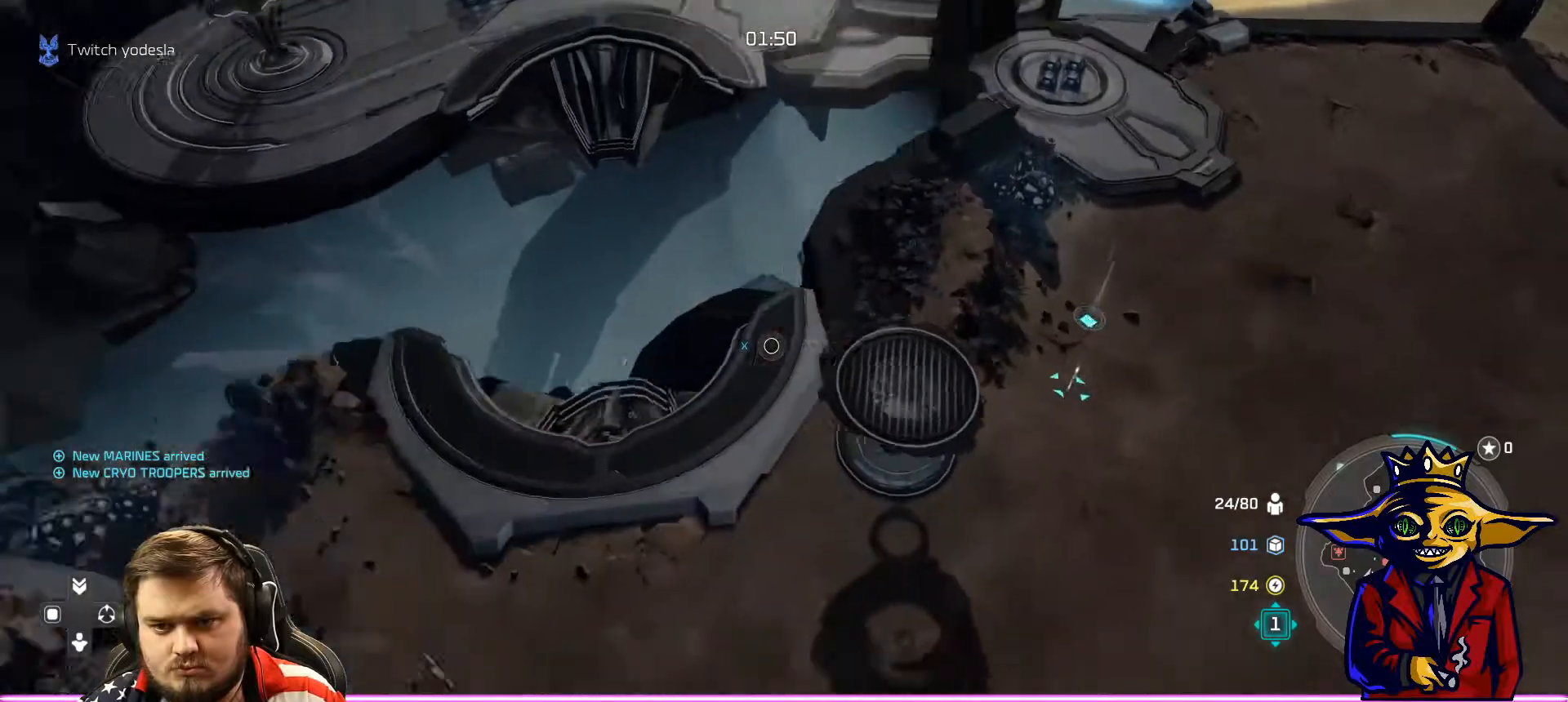
{"buttons": [], "left_stick": "up-right", "right_stick": "center", "events": [[34, "X", "down"], [100, "left_stick", "center"], [150, "X", "up"], [234, "X", "down"], [317, "X", "up"], [334, "left_stick", "up-right"], [367, "L2", "down"], [384, "X", "down"], [484, "L2", "up"], [501, "X", "up"]]}
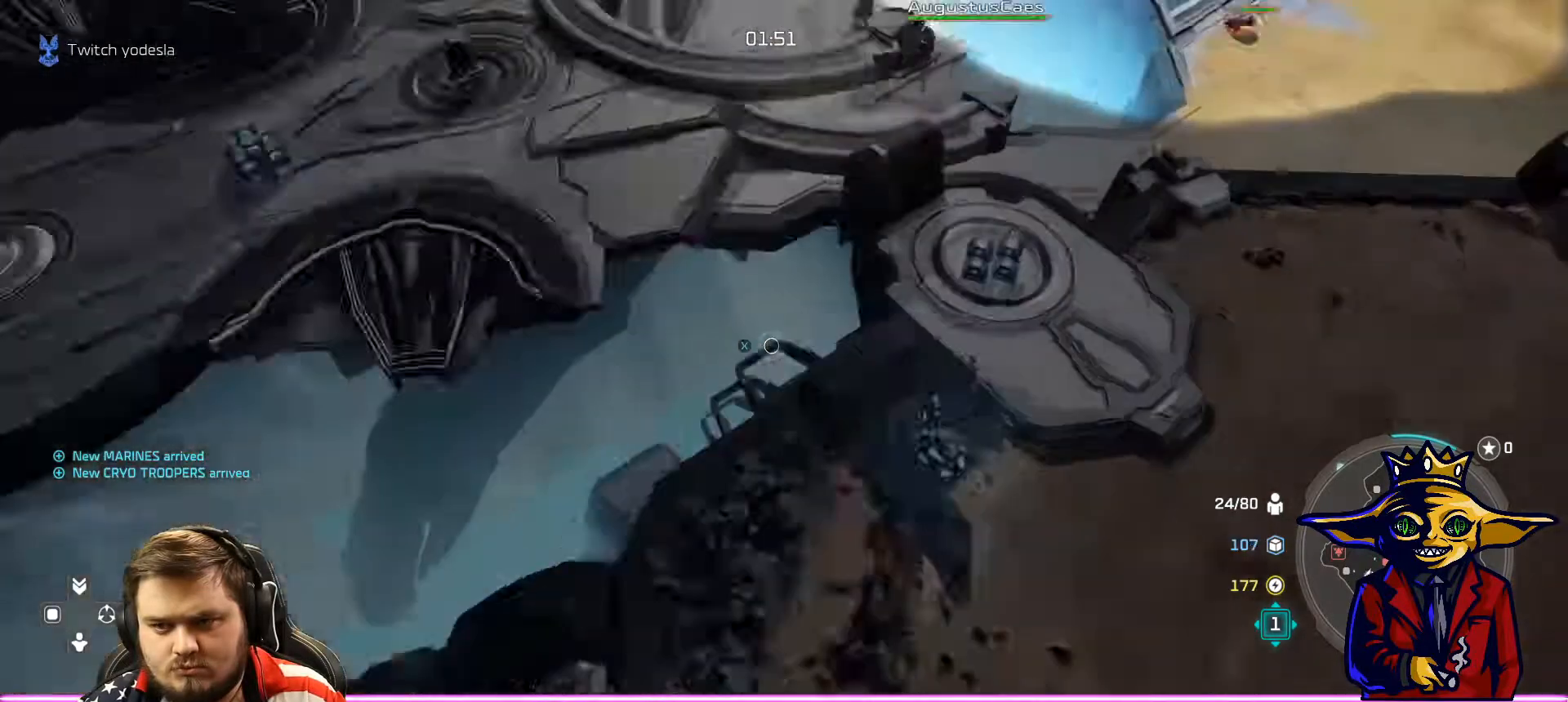
{"buttons": [], "left_stick": "center", "right_stick": "center", "events": [[16, "left_stick", "center"], [66, "X", "down"], [167, "X", "up"], [233, "X", "down"], [233, "left_stick", "down-right"], [333, "X", "up"], [333, "left_stick", "center"], [417, "X", "down"], [467, "X", "up"]]}
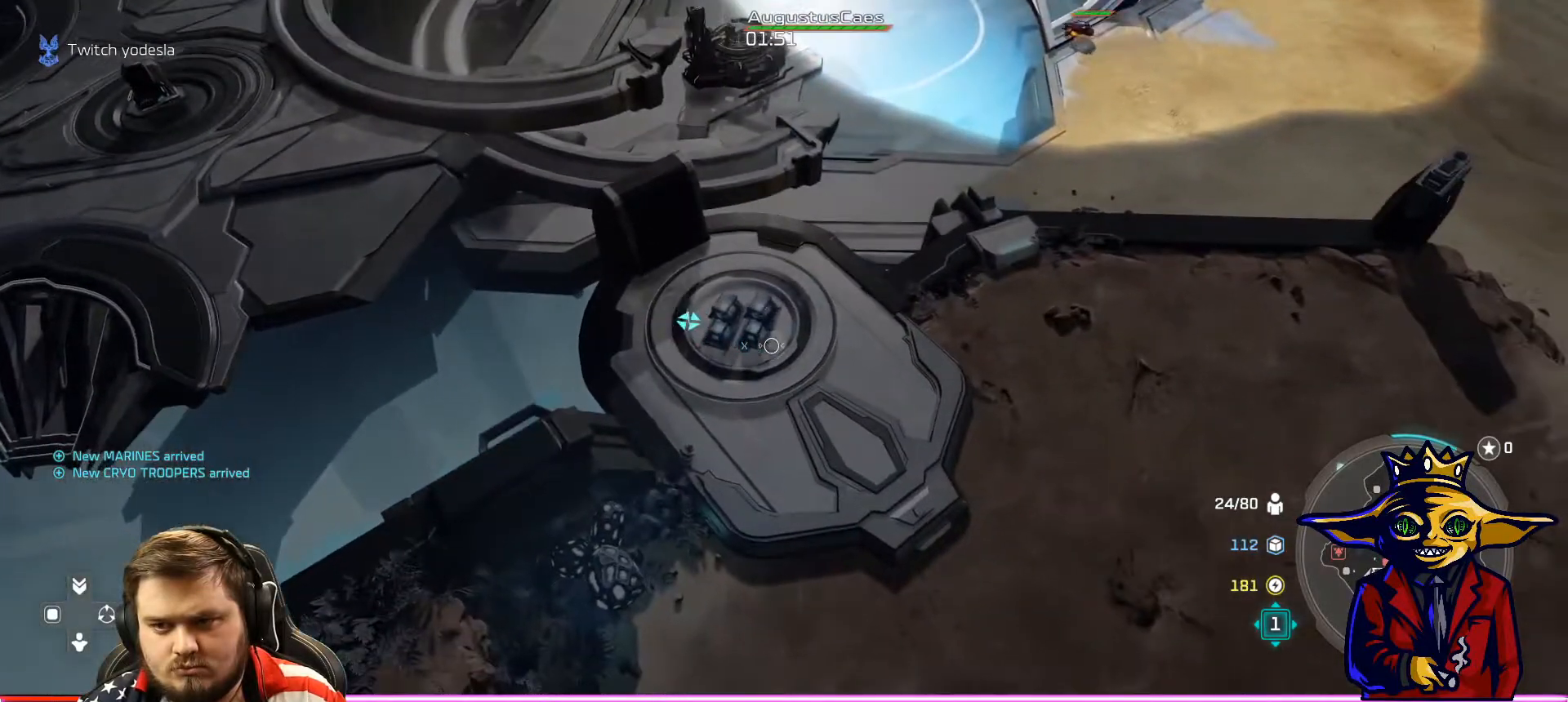
{"buttons": [], "left_stick": "up-right", "right_stick": "center", "events": [[34, "left_stick", "up-right"], [84, "L2", "down"], [167, "L2", "up"], [234, "B", "down"], [334, "B", "up"], [384, "B", "down"], [484, "B", "up"]]}
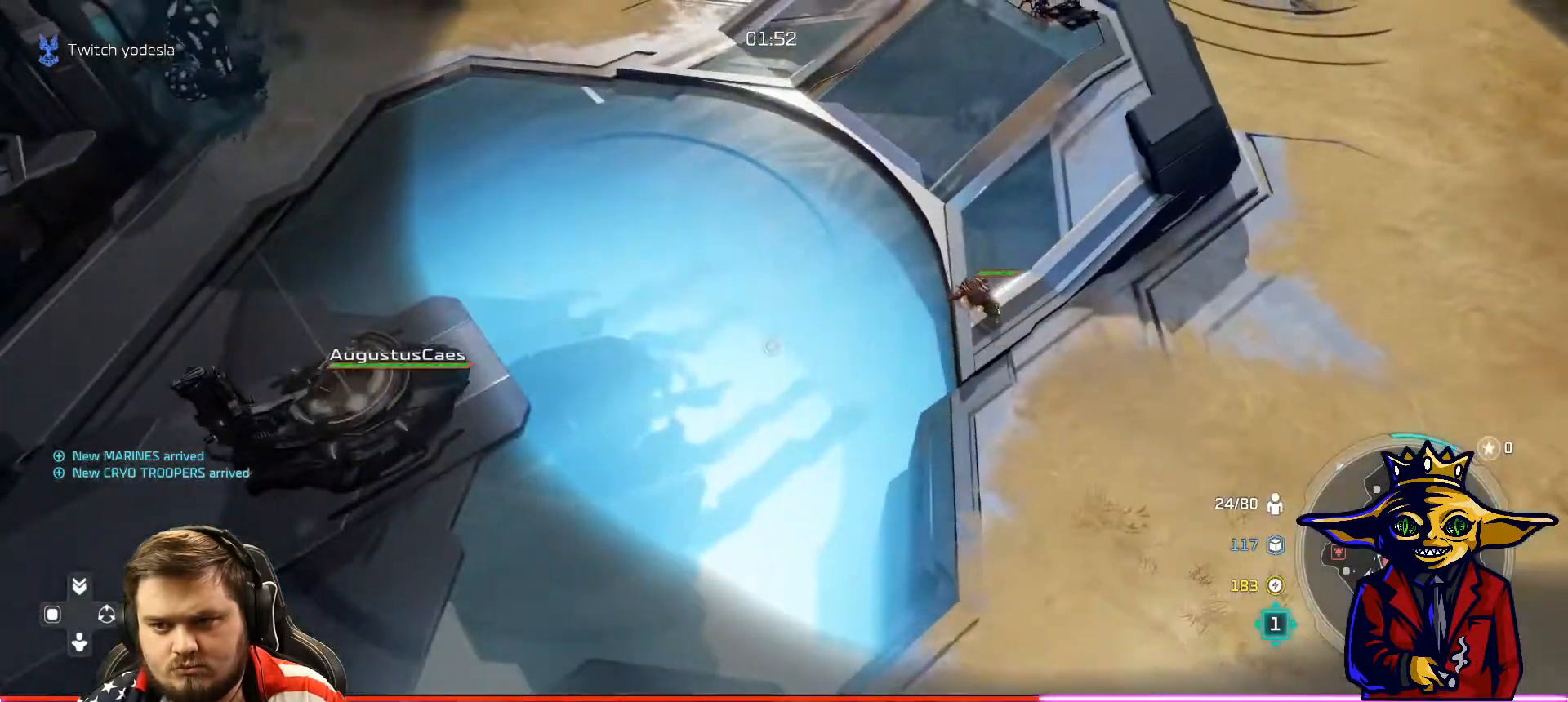
{"buttons": ["A"], "left_stick": "center", "right_stick": "center", "events": [[117, "A", "down"], [200, "left_stick", "center"], [334, "left_stick", "up"], [384, "left_stick", "up-right"], [484, "left_stick", "center"]]}
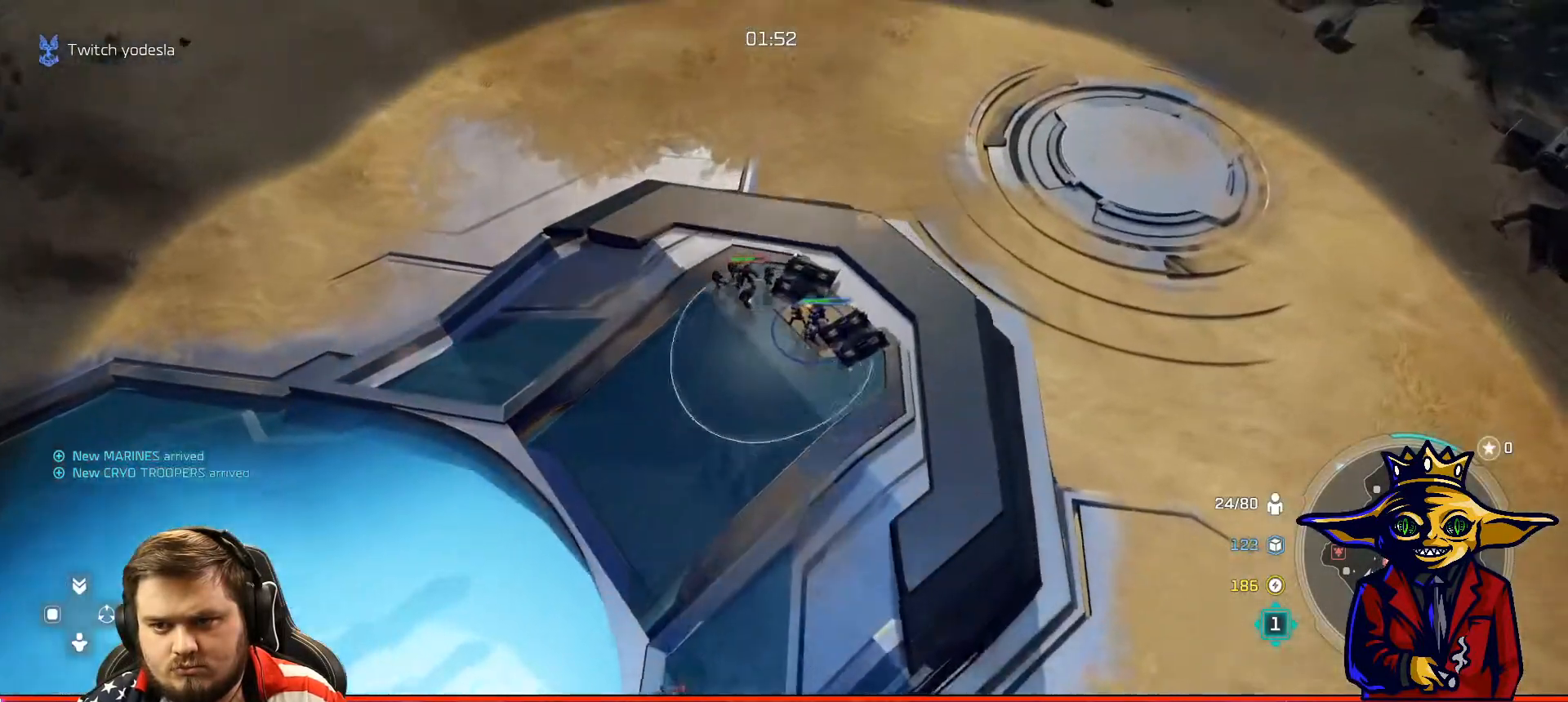
{"buttons": [], "left_stick": "down-left", "right_stick": "center", "events": [[133, "A", "up"], [200, "left_stick", "down-left"], [367, "left_stick", "center"], [483, "left_stick", "down-left"]]}
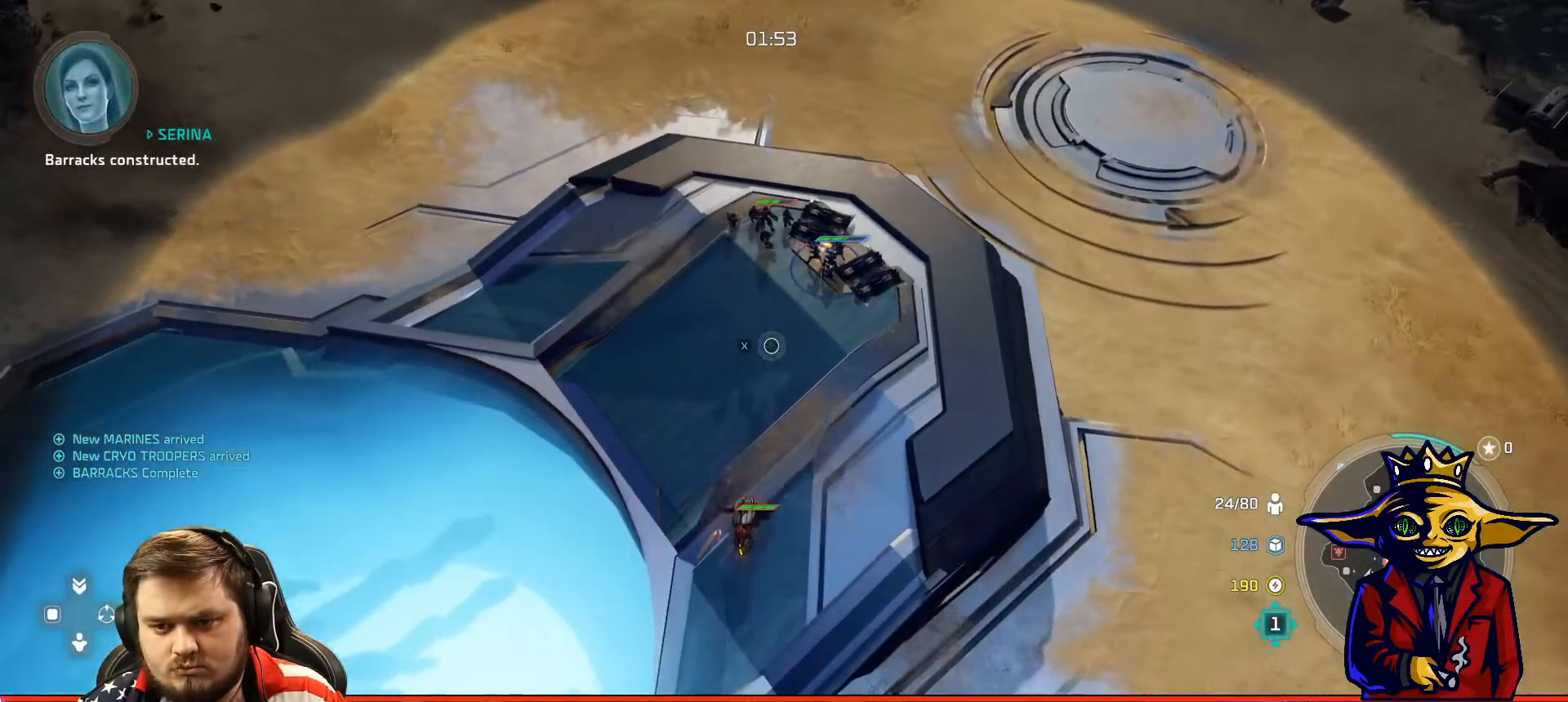
{"buttons": ["X"], "left_stick": "down-right", "right_stick": "center", "events": [[100, "left_stick", "center"], [200, "X", "down"], [317, "X", "up"], [400, "X", "down"], [501, "left_stick", "down-right"]]}
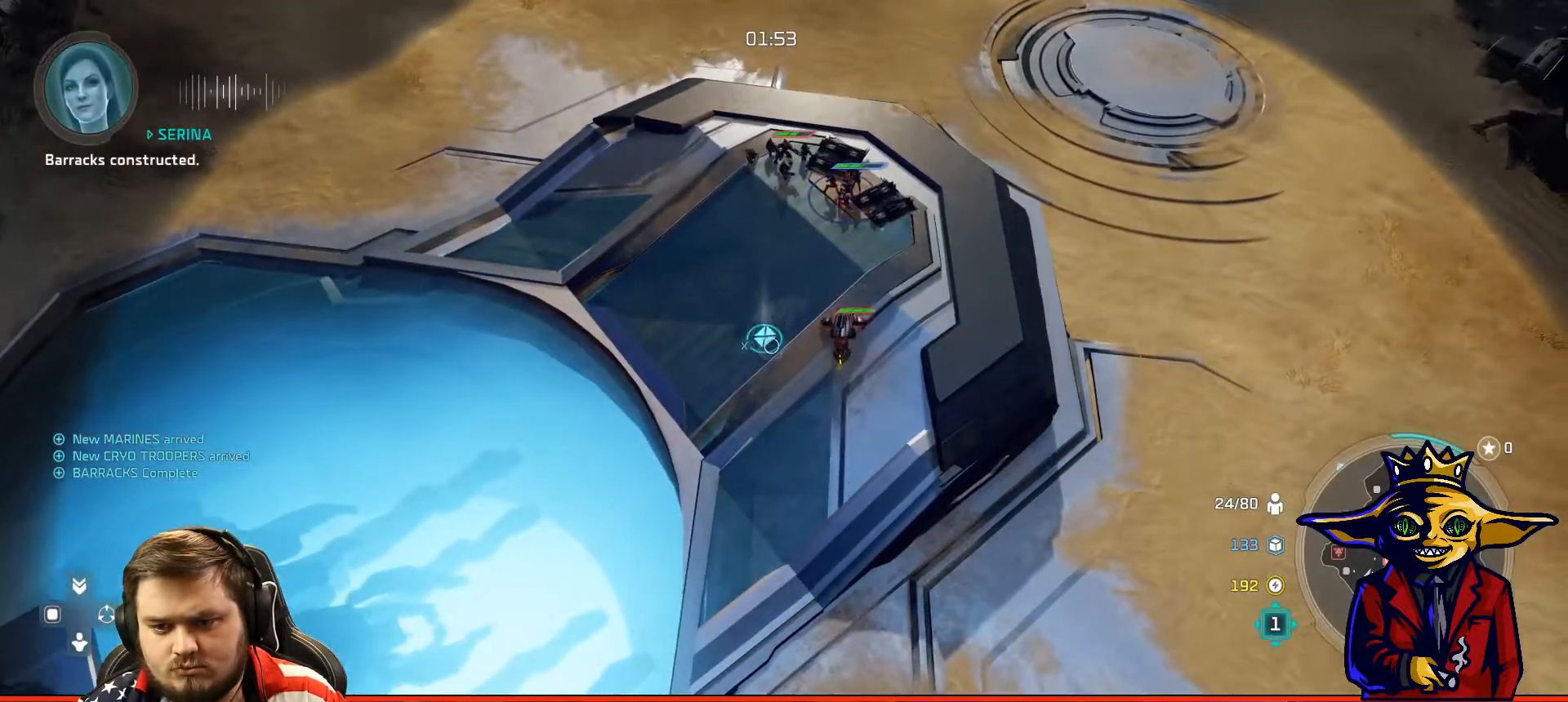
{"buttons": ["X"], "left_stick": "center", "right_stick": "center", "events": [[33, "X", "up"], [83, "left_stick", "center"], [100, "X", "down"], [200, "X", "up"], [250, "left_stick", "up-left"], [300, "X", "down"], [333, "left_stick", "center"], [383, "X", "up"], [450, "X", "down"]]}
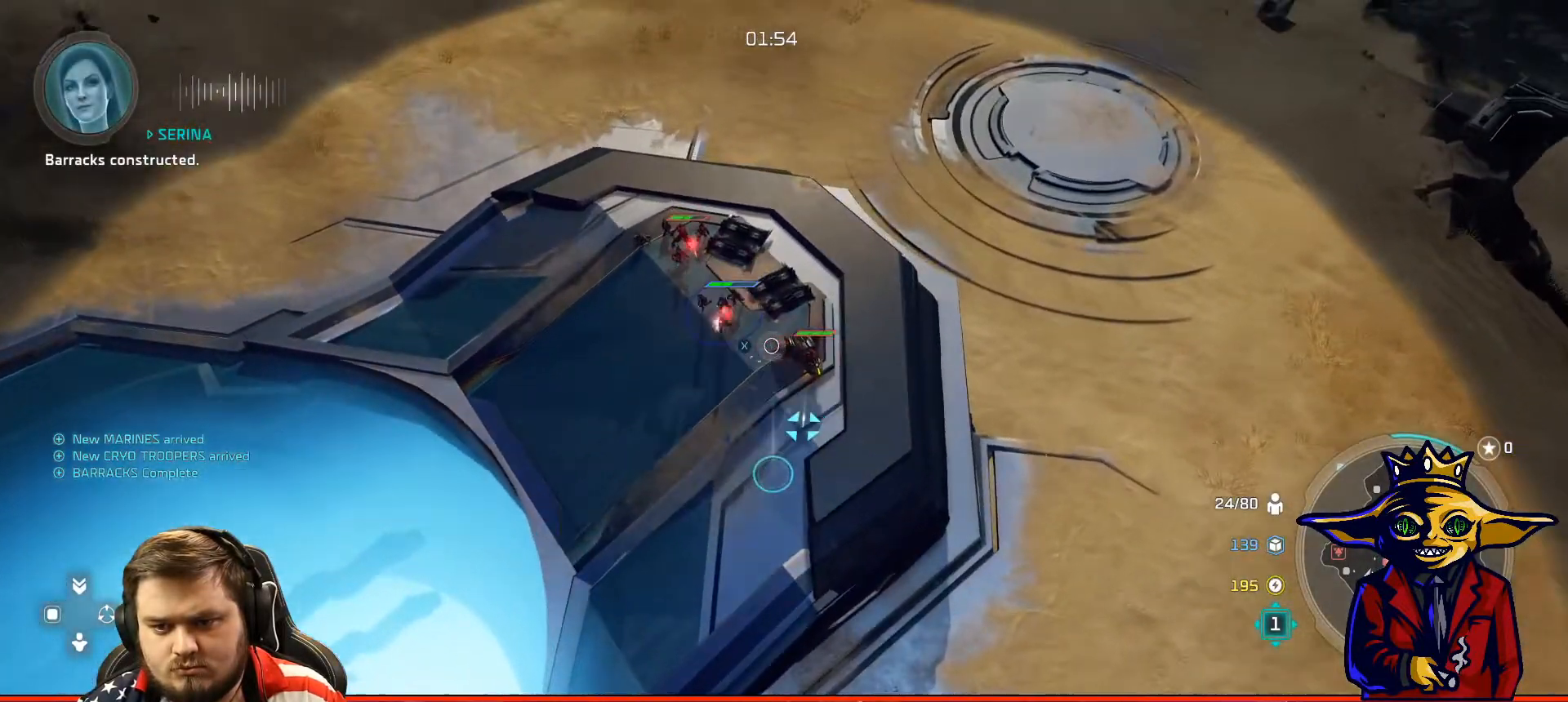
{"buttons": [], "left_stick": "center", "right_stick": "center", "events": [[67, "X", "up"], [83, "left_stick", "up-left"], [150, "X", "down"], [200, "left_stick", "center"], [250, "X", "up"], [300, "X", "down"], [400, "X", "up"], [450, "X", "down"], [501, "X", "up"]]}
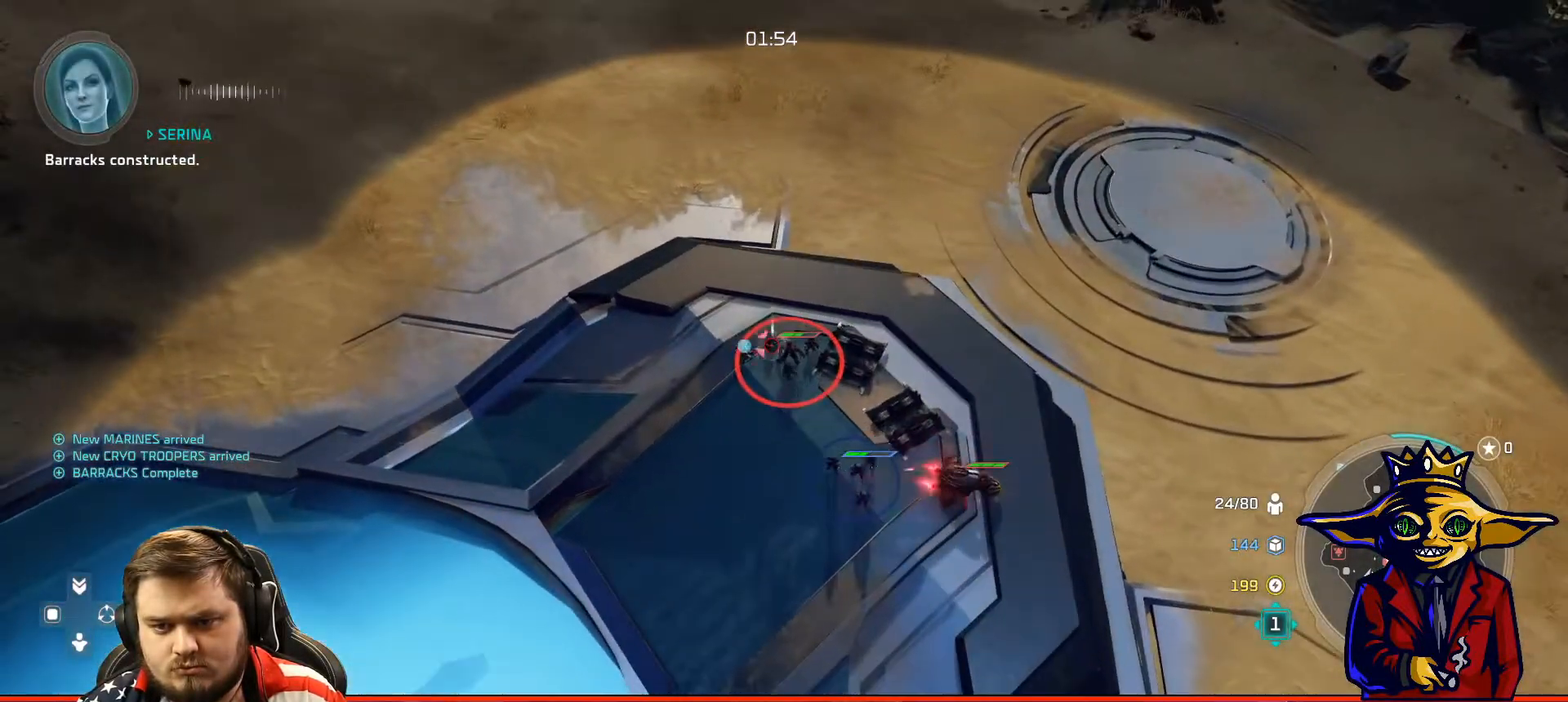
{"buttons": [], "left_stick": "center", "right_stick": "center", "events": [[50, "L2", "down"], [50, "left_stick", "down-right"], [233, "B", "down"], [333, "B", "up"], [417, "B", "down"], [417, "left_stick", "center"], [433, "L2", "up"], [483, "B", "up"]]}
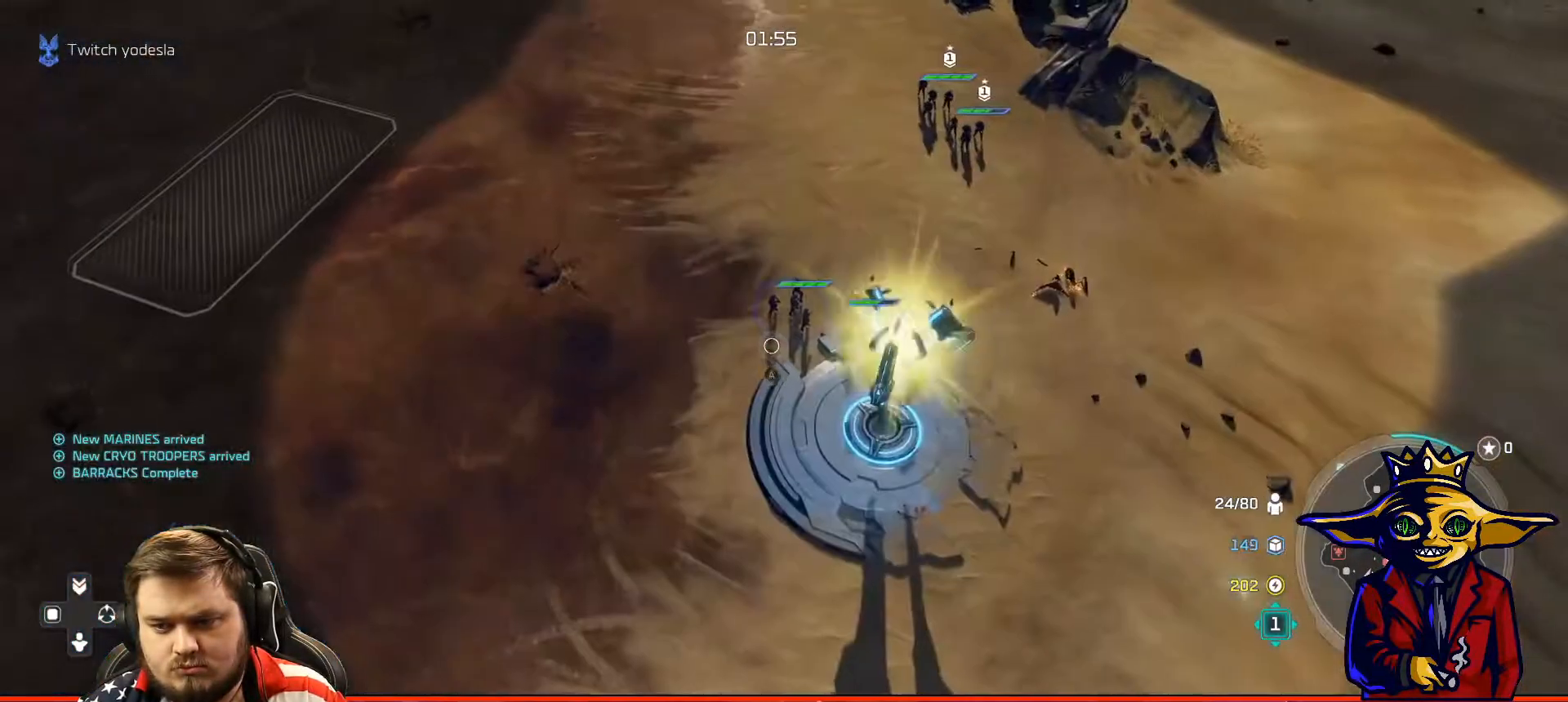
{"buttons": ["R1"], "left_stick": "center", "right_stick": "center", "events": [[67, "B", "down"], [234, "left_stick", "down-right"], [284, "B", "up"], [367, "left_stick", "center"], [467, "R1", "down"]]}
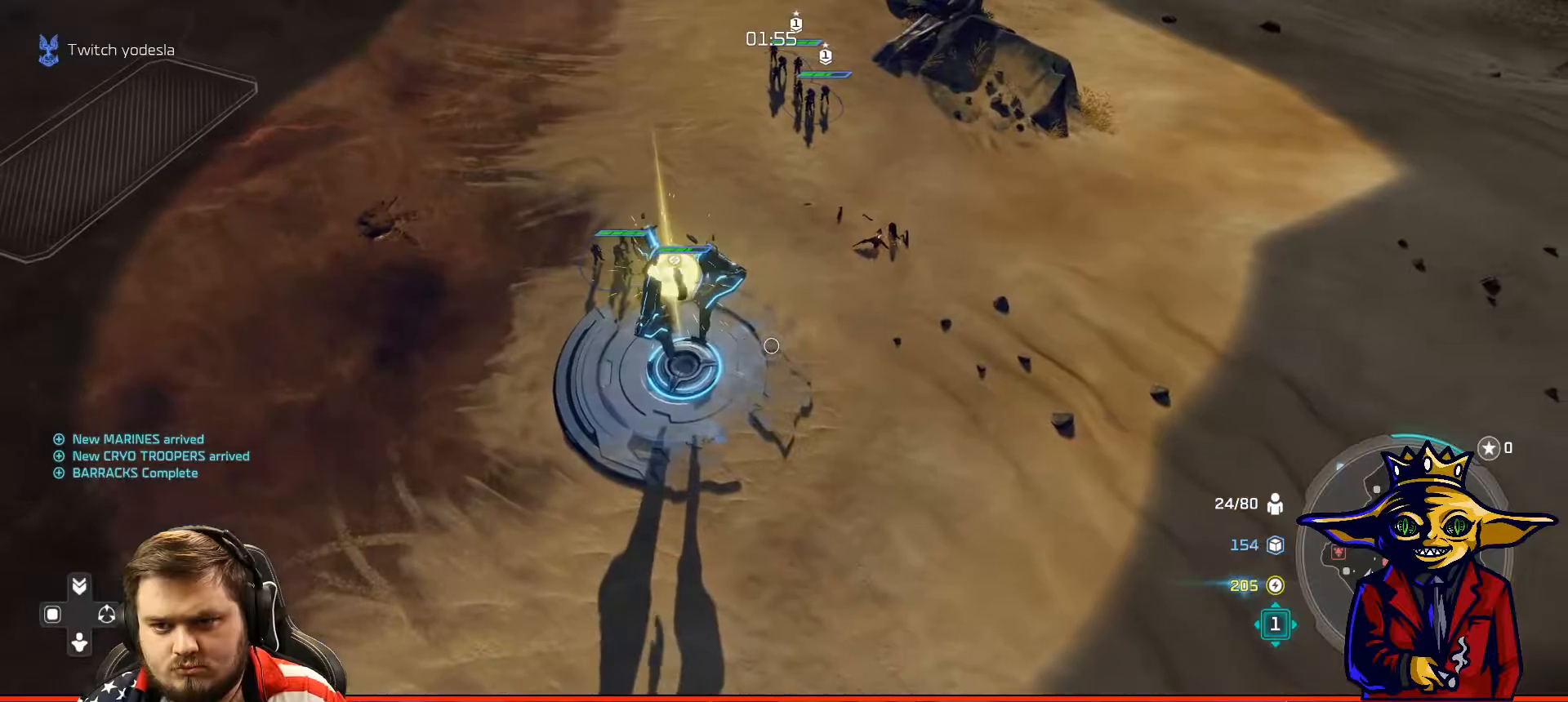
{"buttons": ["L2"], "left_stick": "up-left", "right_stick": "center", "events": [[50, "L2", "down"], [50, "left_stick", "up-left"], [66, "R1", "up"], [166, "X", "down"], [266, "left_stick", "center"], [283, "X", "up"], [300, "L2", "up"], [367, "X", "down"], [483, "L2", "down"], [483, "X", "up"], [483, "left_stick", "up-left"]]}
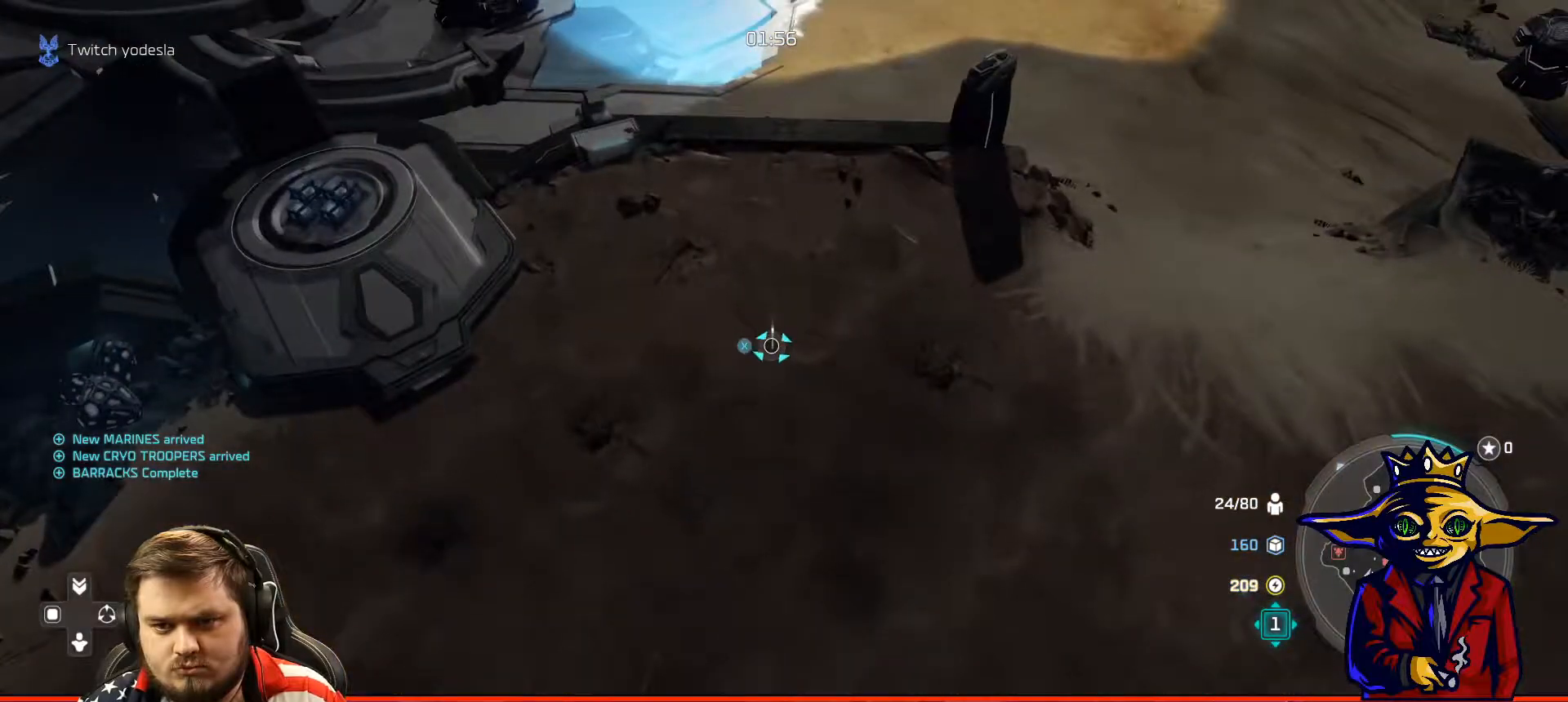
{"buttons": ["X"], "left_stick": "center", "right_stick": "center", "events": [[50, "X", "down"], [117, "L2", "up"], [117, "left_stick", "center"], [184, "X", "up"], [234, "X", "down"], [384, "X", "up"], [434, "X", "down"]]}
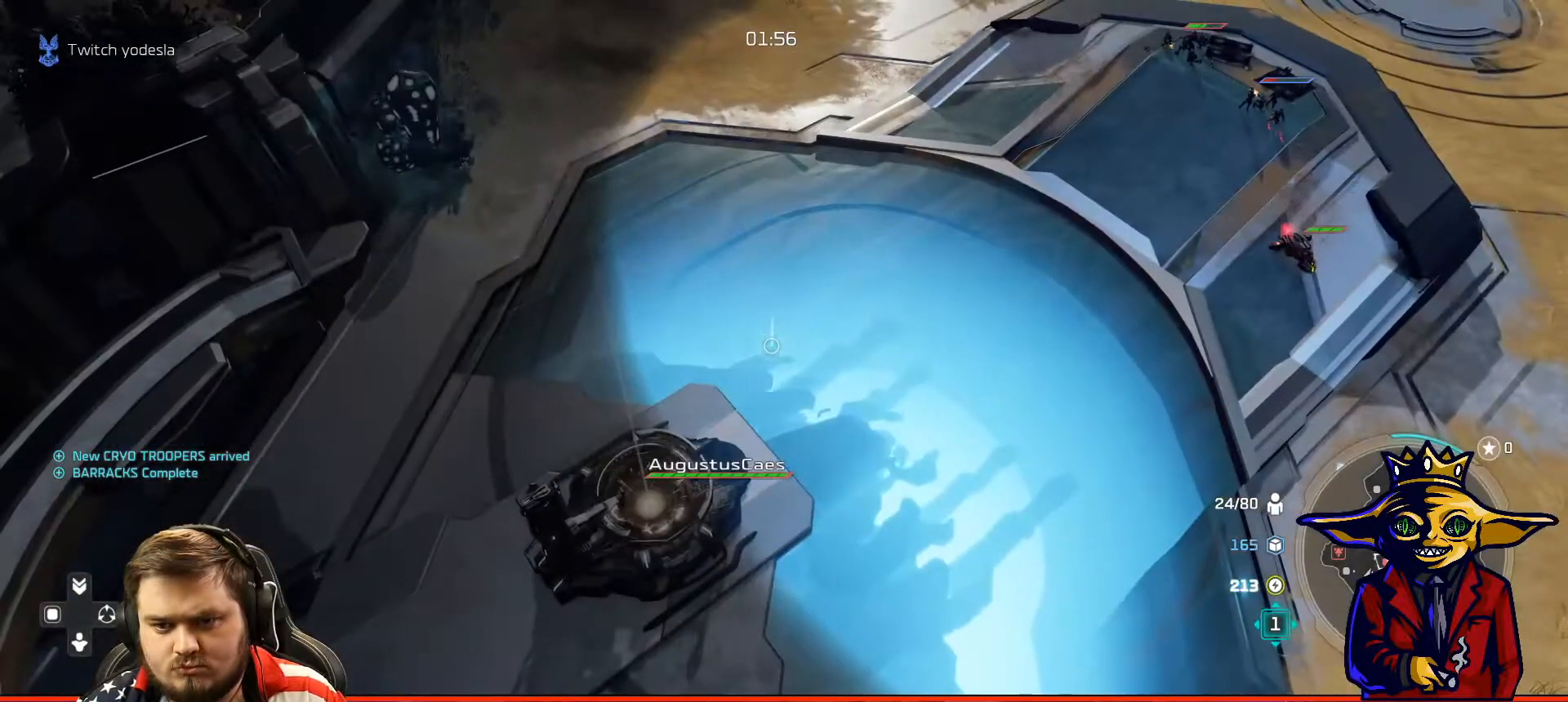
{"buttons": ["L2"], "left_stick": "down-left", "right_stick": "center", "events": [[33, "X", "up"], [116, "X", "down"], [216, "X", "up"], [333, "left_stick", "down-left"], [367, "L2", "down"]]}
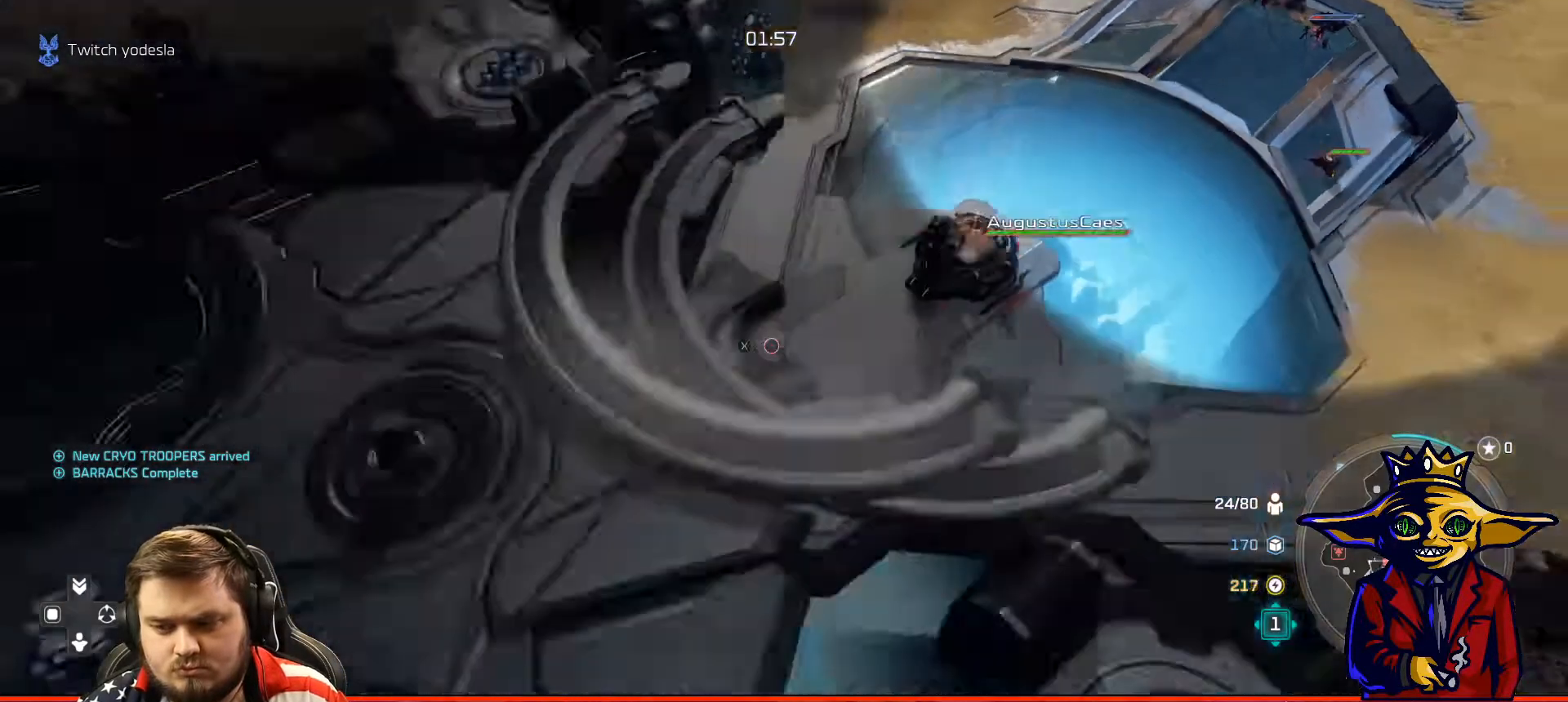
{"buttons": [], "left_stick": "down-right", "right_stick": "center", "events": [[17, "X", "down"], [83, "L2", "up"], [133, "X", "up"], [150, "left_stick", "down-right"], [200, "X", "down"], [334, "X", "up"], [334, "left_stick", "center"], [384, "X", "down"], [384, "left_stick", "down-right"], [467, "X", "up"]]}
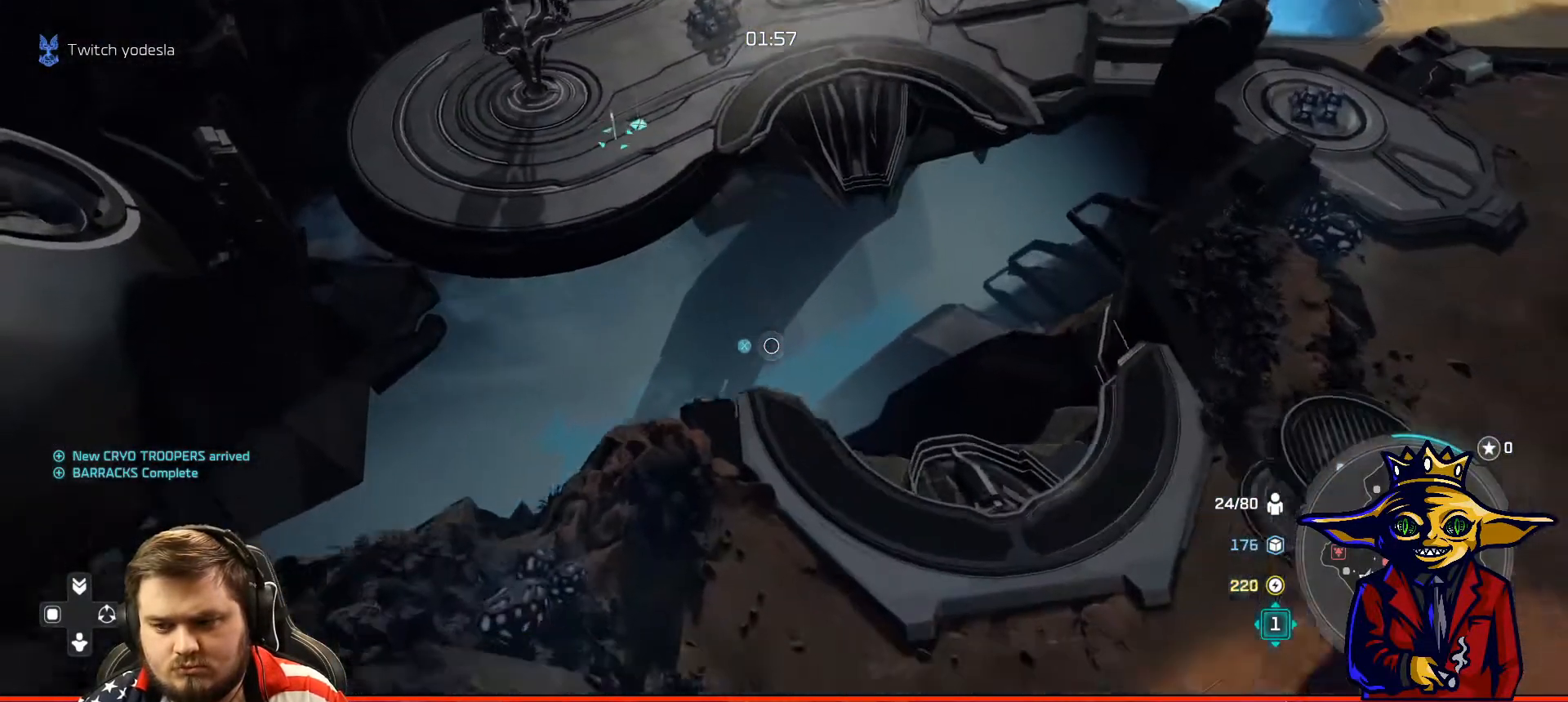
{"buttons": ["X"], "left_stick": "center", "right_stick": "center", "events": [[50, "X", "down"], [50, "left_stick", "center"], [166, "X", "up"], [166, "left_stick", "down"], [233, "X", "down"], [317, "X", "up"], [367, "left_stick", "center"], [383, "X", "down"], [433, "X", "up"], [483, "X", "down"]]}
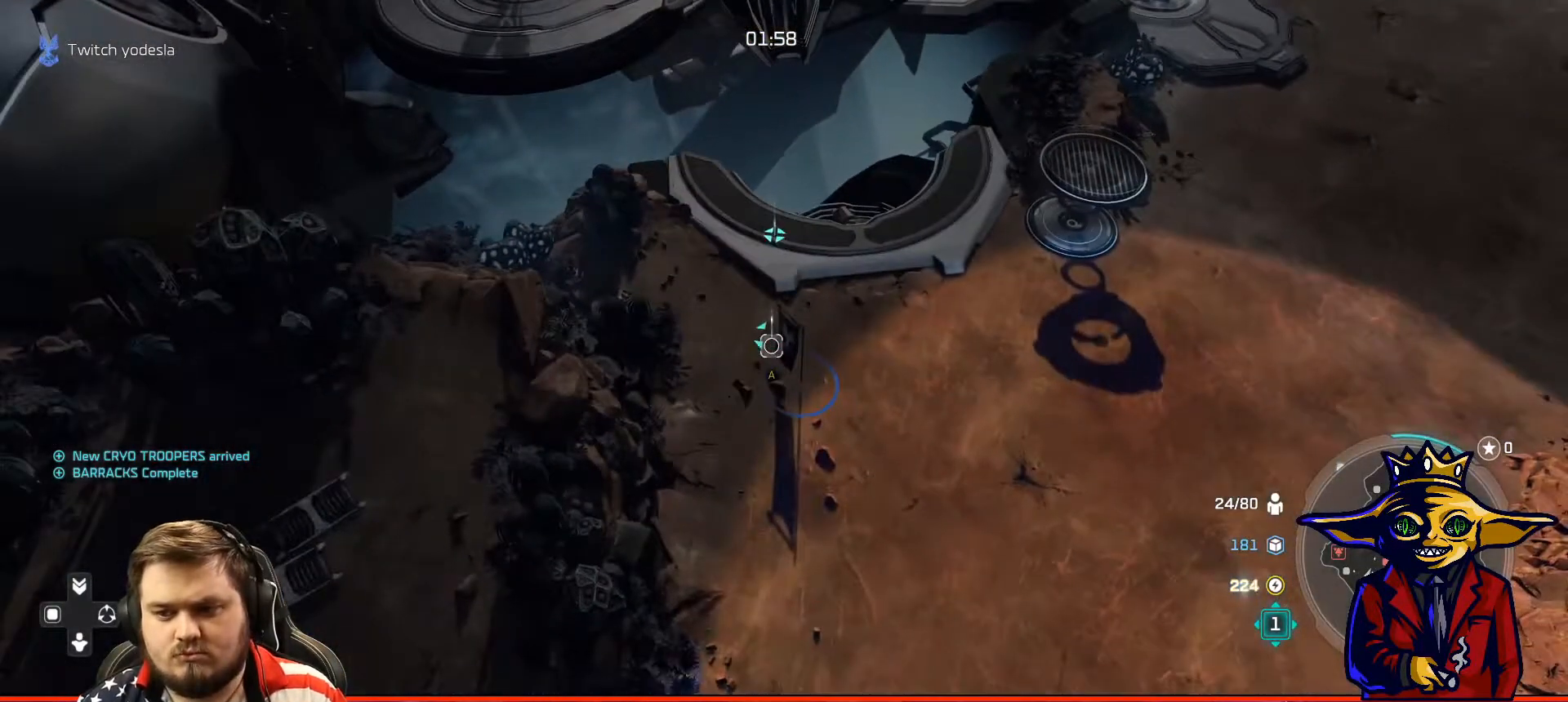
{"buttons": [], "left_stick": "center", "right_stick": "center", "events": [[67, "X", "up"], [117, "DPAD_LEFT", "down"], [217, "DPAD_LEFT", "up"], [317, "B", "down"], [417, "B", "up"]]}
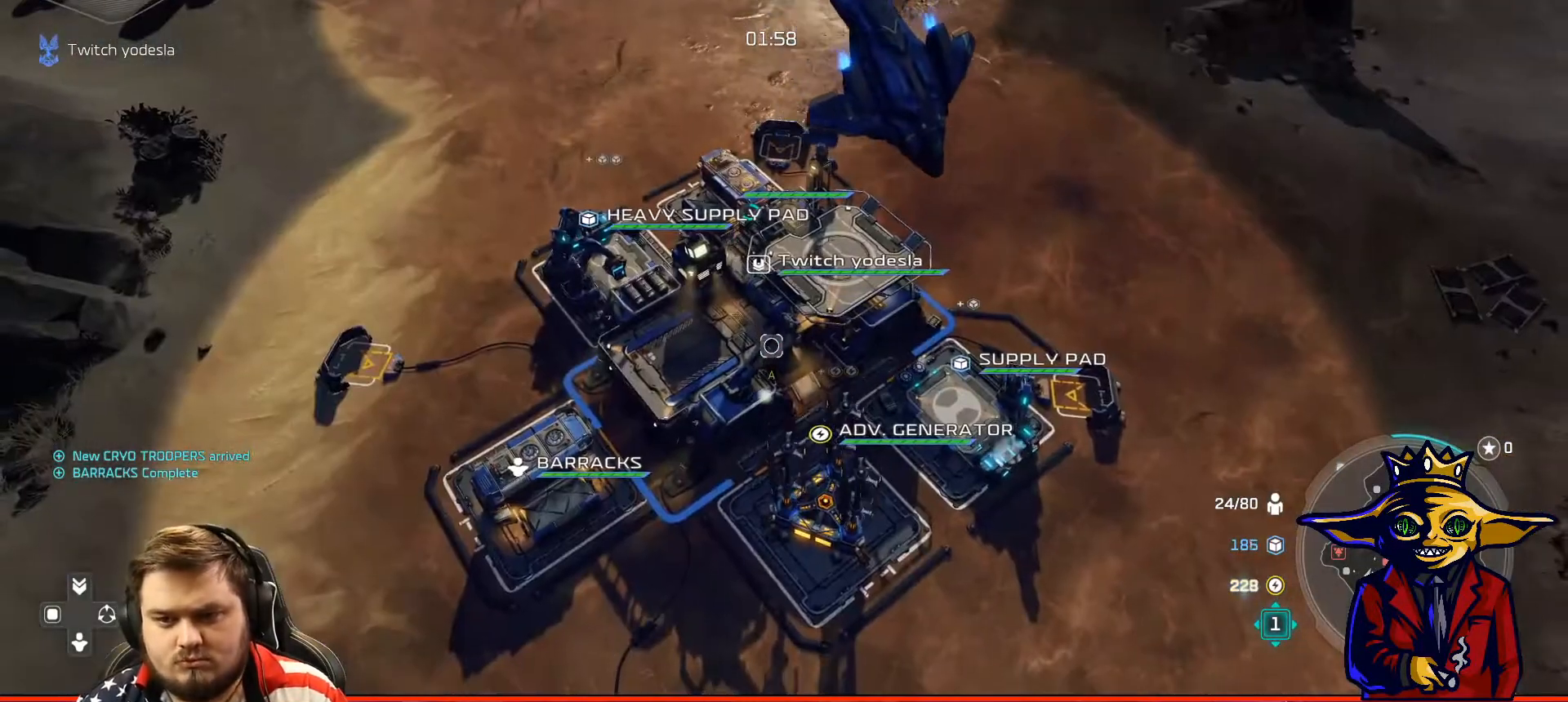
{"buttons": [], "left_stick": "center", "right_stick": "center", "events": [[16, "B", "down"], [116, "B", "up"], [266, "B", "down"], [367, "B", "up"]]}
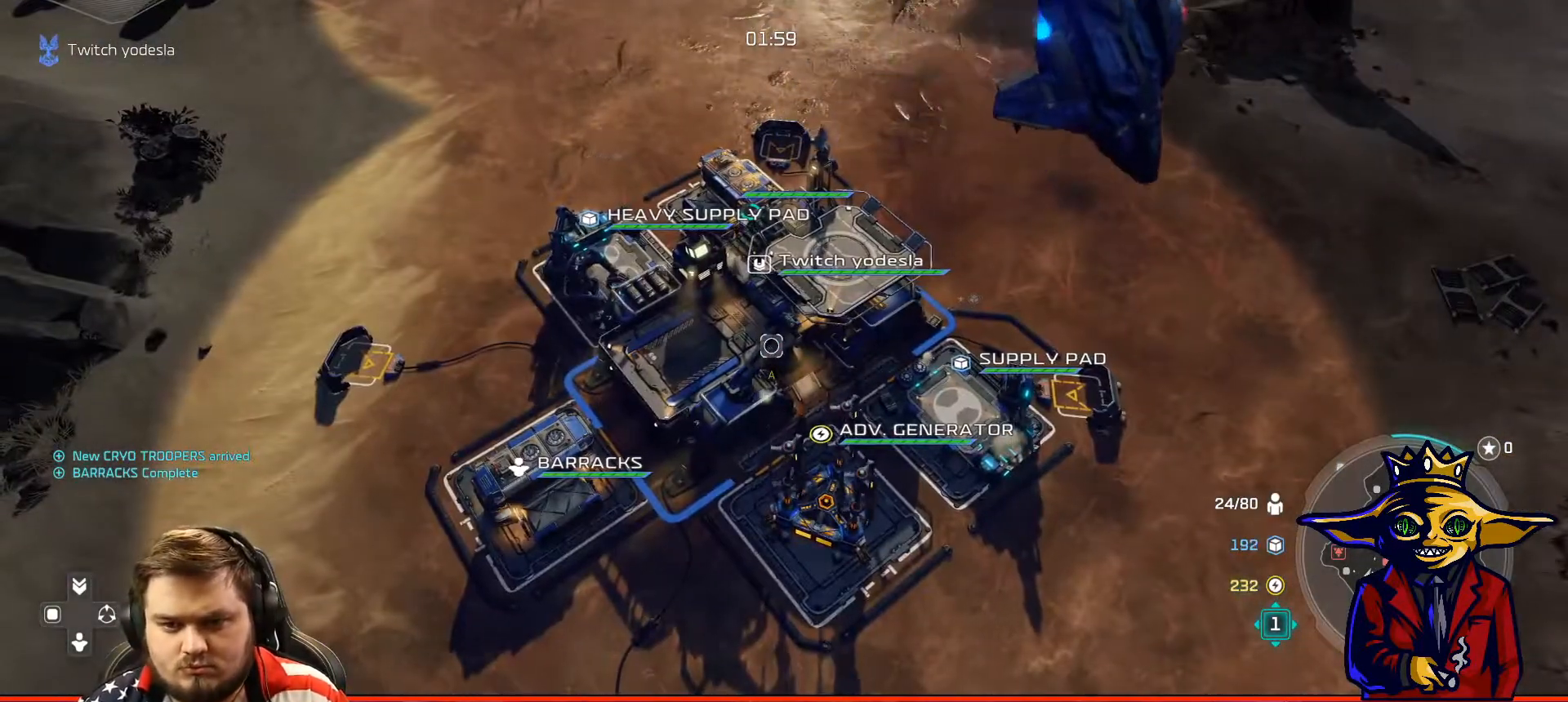
{"buttons": [], "left_stick": "down-left", "right_stick": "center", "events": [[33, "A", "down"], [184, "A", "up"], [317, "B", "down"], [434, "B", "up"], [467, "left_stick", "down-left"]]}
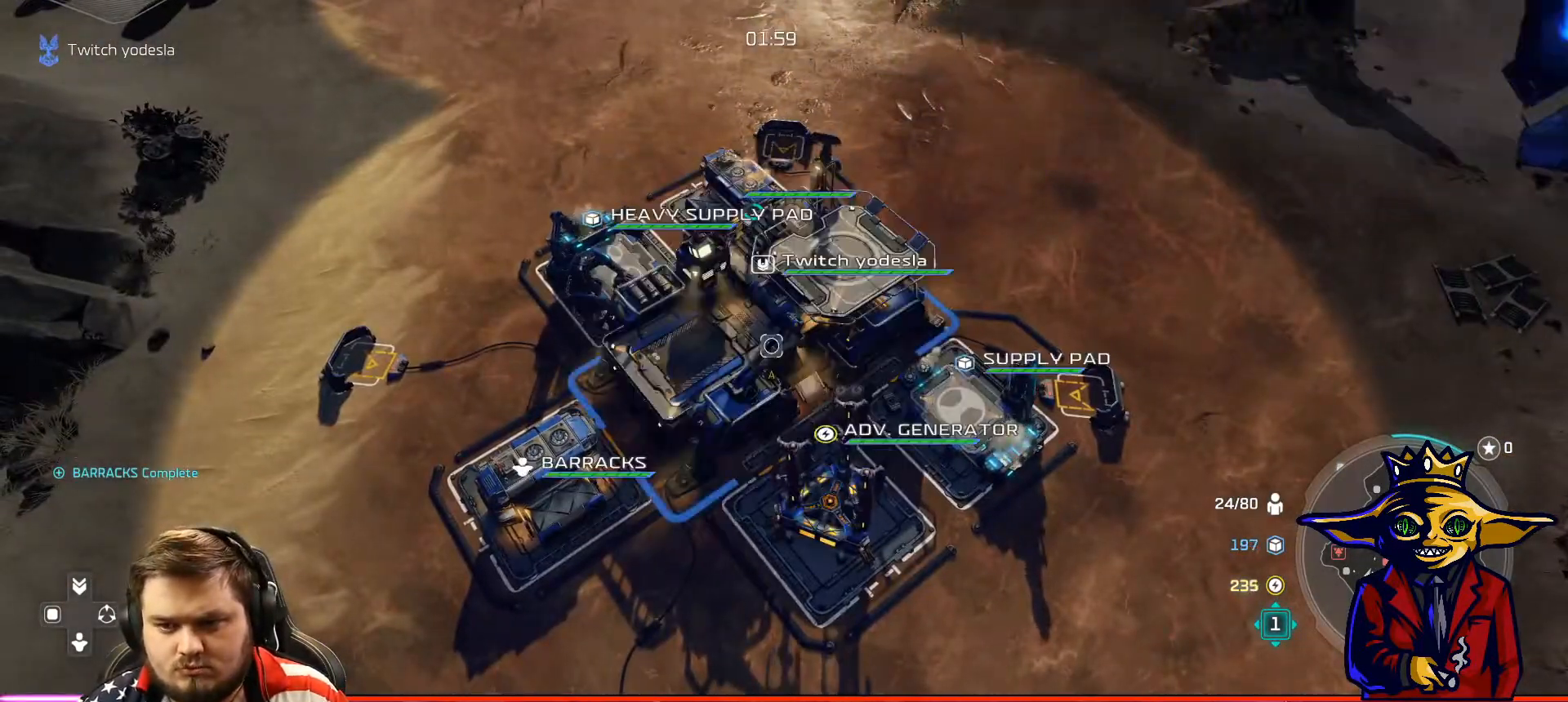
{"buttons": ["B"], "left_stick": "center", "right_stick": "center", "events": [[116, "A", "down"], [133, "left_stick", "center"], [233, "A", "up"], [266, "left_stick", "up-right"], [283, "A", "down"], [350, "A", "up"], [433, "B", "down"], [433, "left_stick", "center"]]}
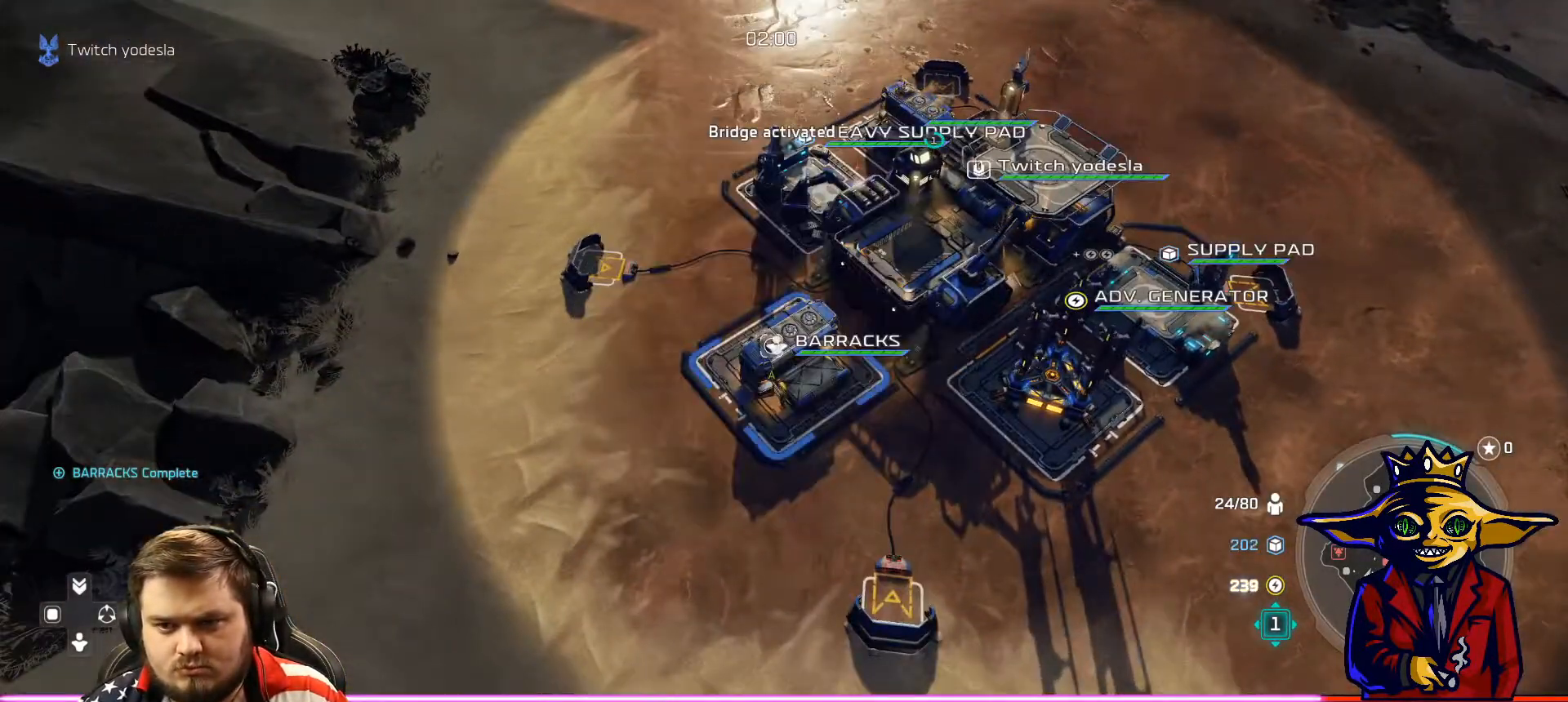
{"buttons": ["A"], "left_stick": "up-right", "right_stick": "center", "events": [[17, "B", "up"], [67, "left_stick", "up-right"], [250, "left_stick", "center"], [284, "A", "down"], [384, "A", "up"], [450, "left_stick", "up-right"], [467, "A", "down"]]}
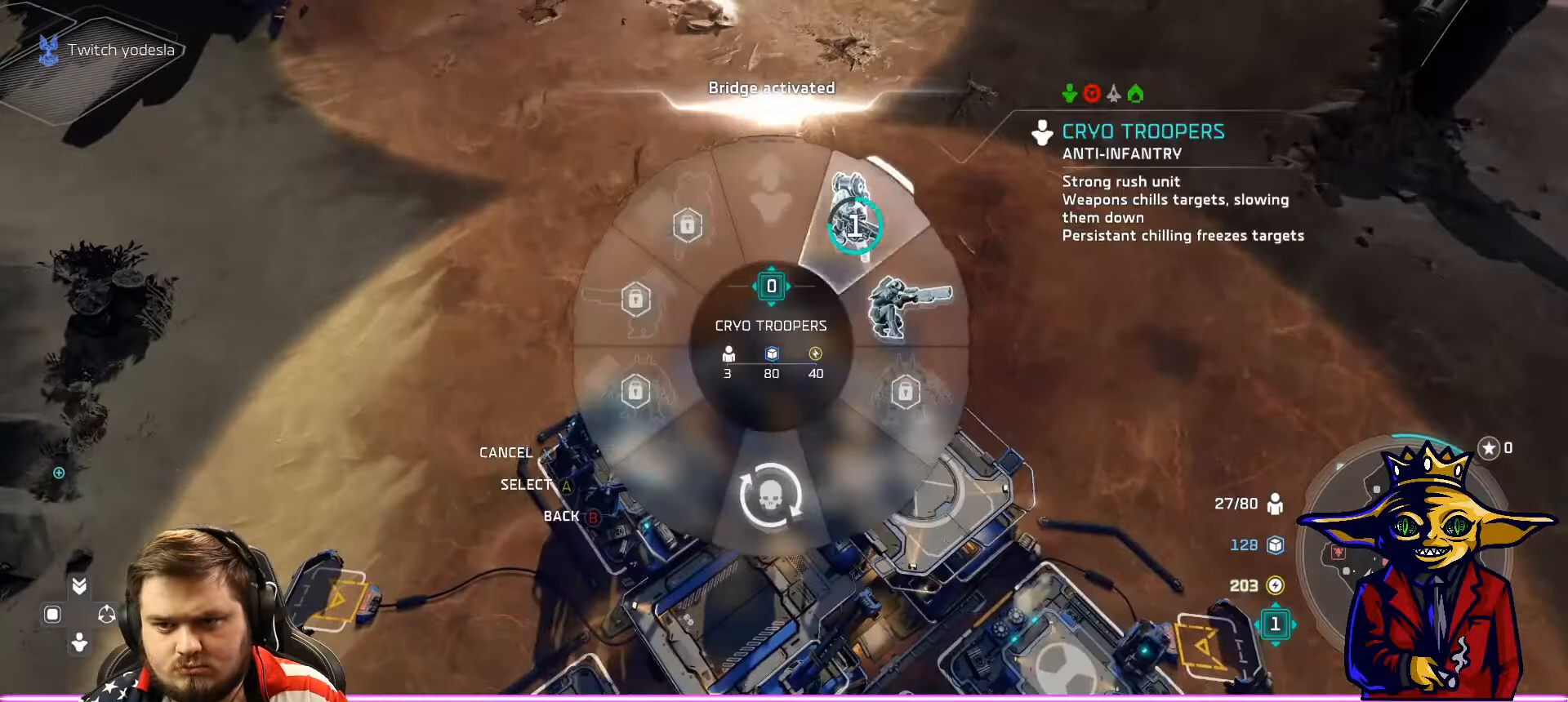
{"buttons": ["L2"], "left_stick": "up-left", "right_stick": "center", "events": [[16, "A", "up"], [100, "B", "down"], [116, "left_stick", "center"], [183, "B", "up"], [350, "left_stick", "up-left"], [467, "L2", "down"]]}
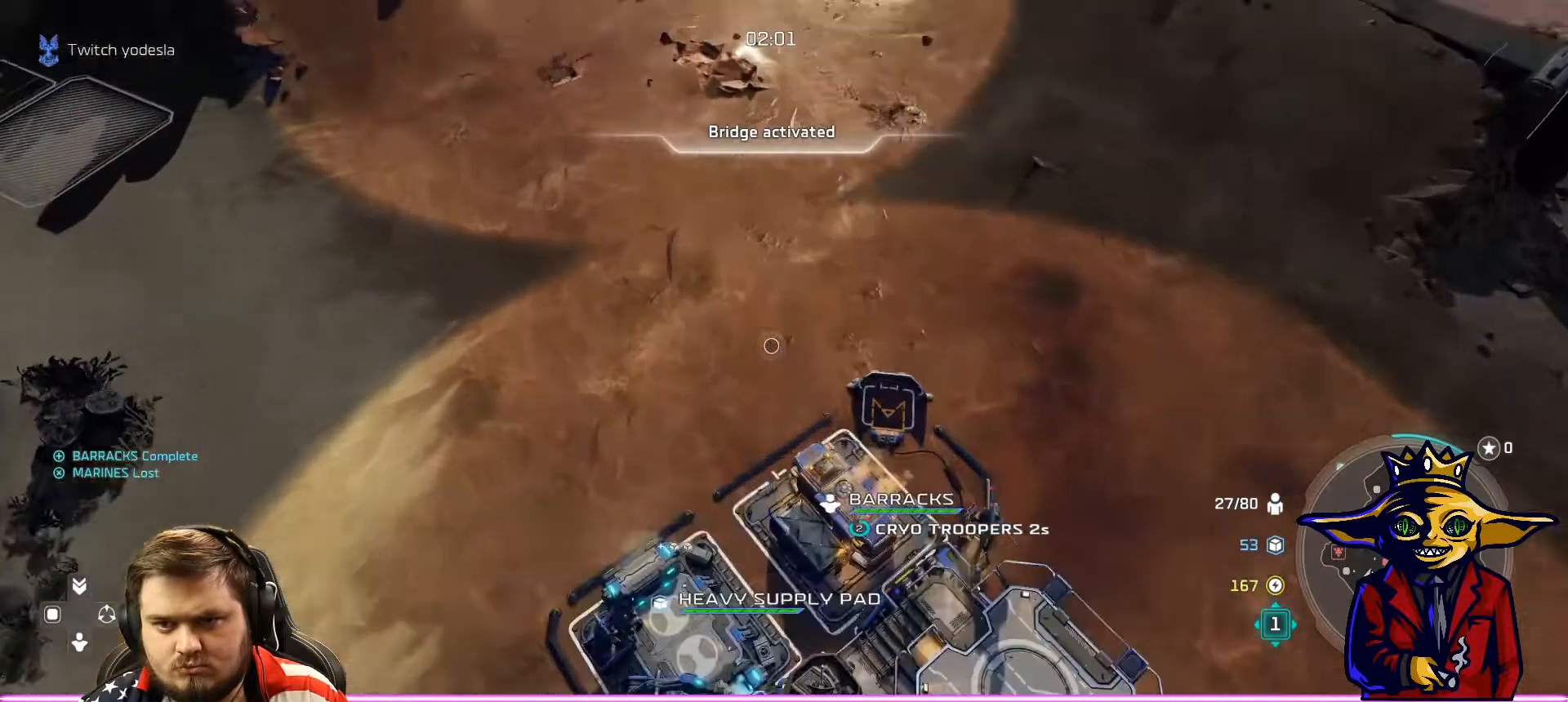
{"buttons": ["B"], "left_stick": "up", "right_stick": "center", "events": [[50, "L2", "up"], [50, "left_stick", "center"], [133, "B", "down"], [234, "B", "up"], [300, "B", "down"], [384, "B", "up"], [484, "B", "down"], [484, "left_stick", "up"]]}
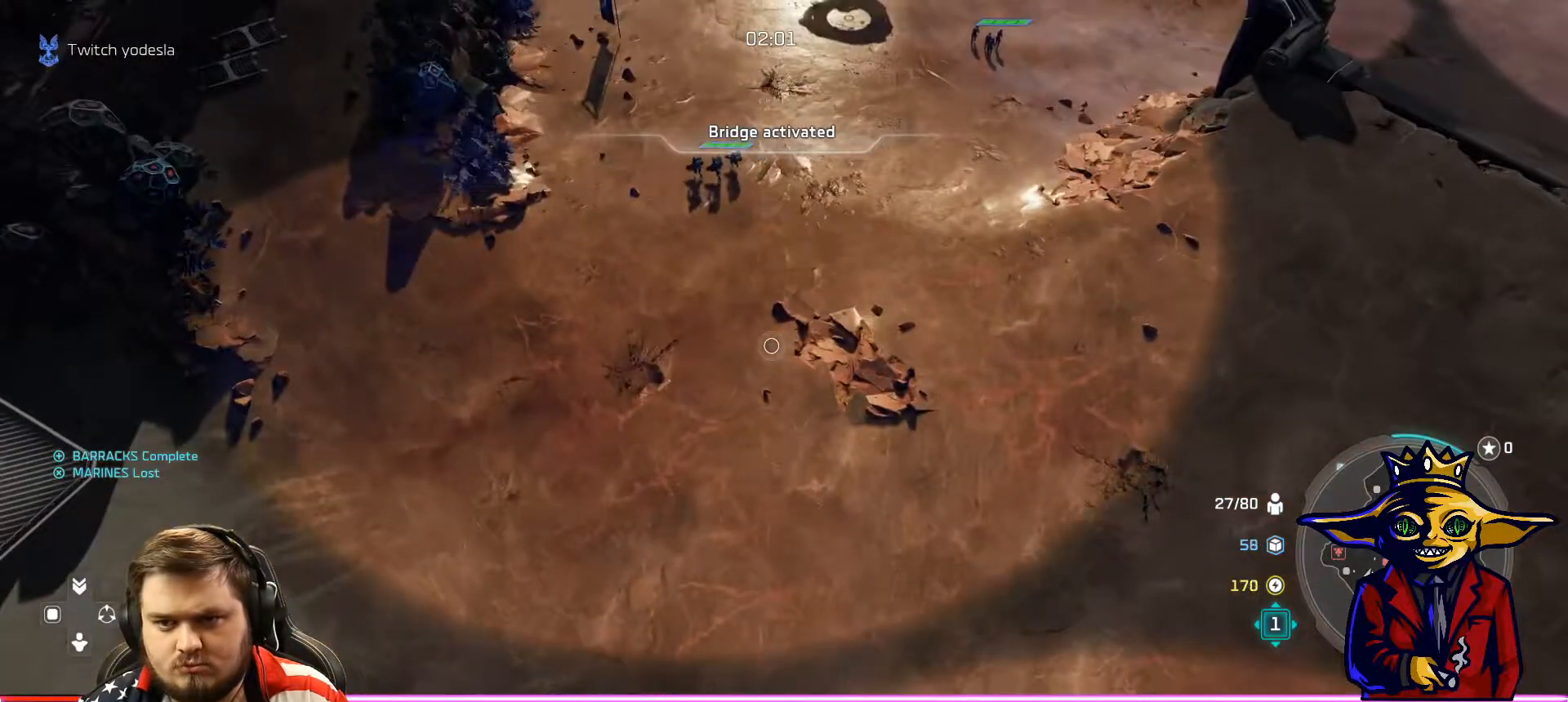
{"buttons": [], "left_stick": "up-left", "right_stick": "center", "events": [[33, "B", "up"], [116, "B", "down"], [183, "B", "up"], [183, "left_stick", "center"], [266, "B", "down"], [333, "B", "up"], [400, "B", "down"], [433, "left_stick", "up-left"], [467, "B", "up"]]}
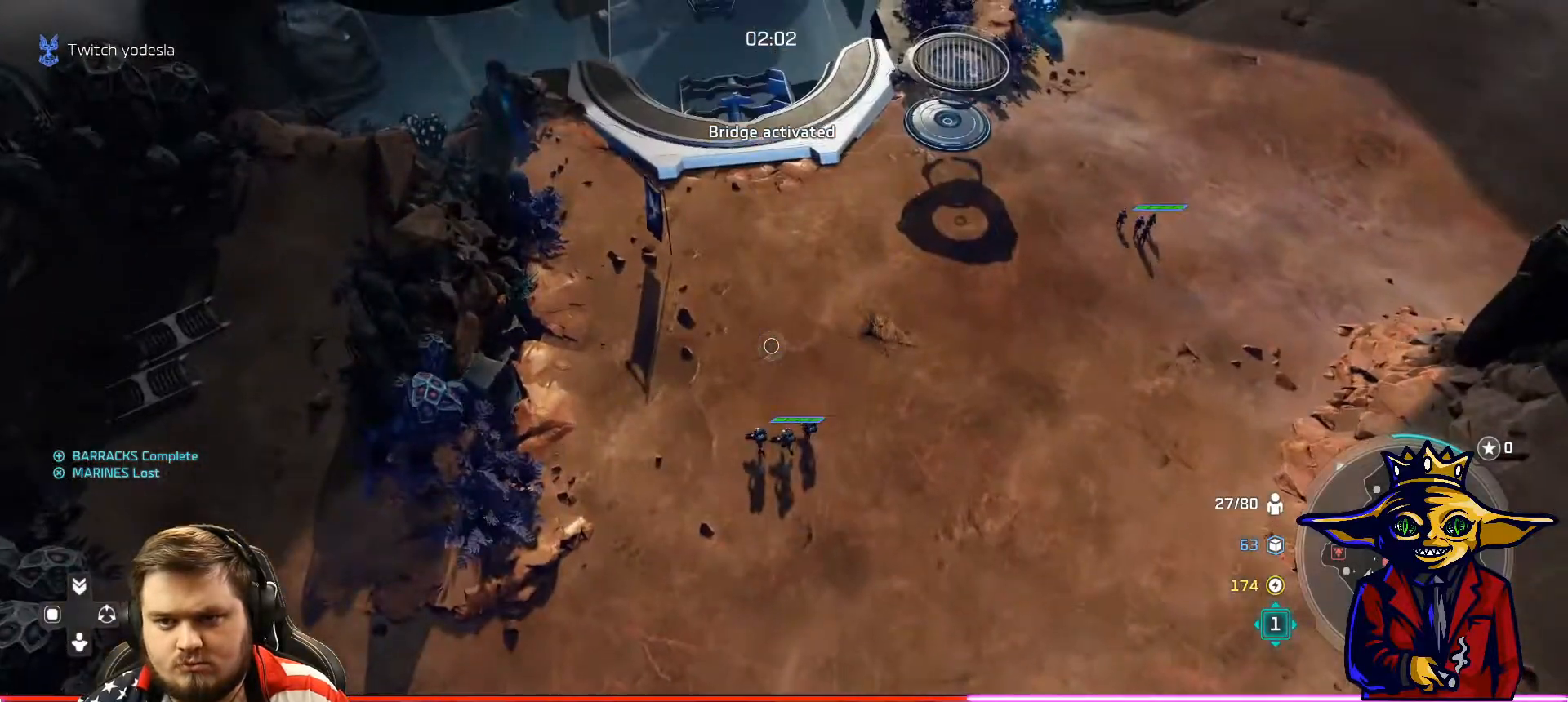
{"buttons": ["B", "L2"], "left_stick": "up-left", "right_stick": "center", "events": [[50, "B", "down"], [50, "L2", "down"], [83, "B", "up"], [117, "L2", "up"], [117, "left_stick", "center"], [167, "B", "down"], [234, "B", "up"], [317, "B", "down"], [384, "B", "up"], [384, "L2", "down"], [384, "left_stick", "up-left"], [434, "B", "down"]]}
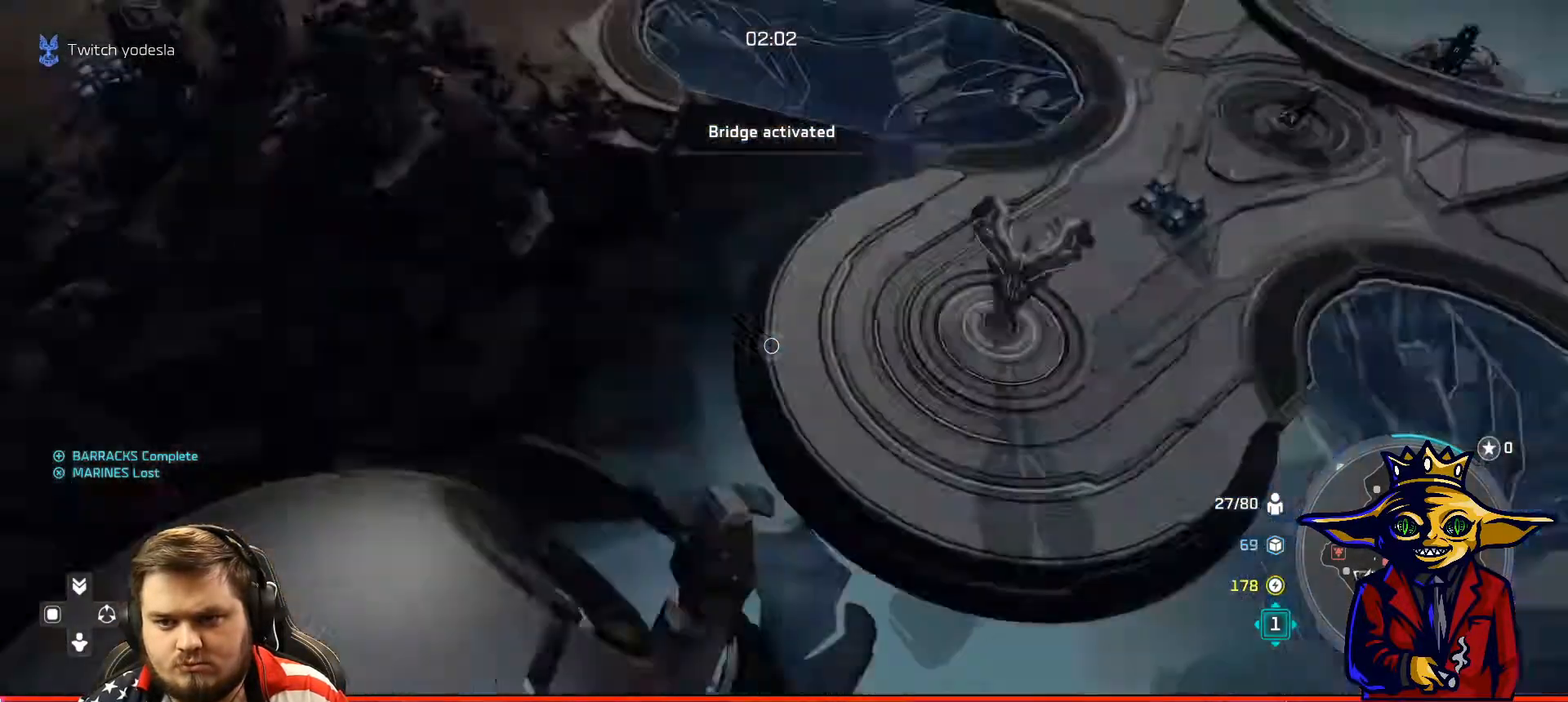
{"buttons": ["X"], "left_stick": "center", "right_stick": "center", "events": [[33, "B", "up"], [183, "left_stick", "center"], [216, "L2", "up"], [233, "R1", "down"], [317, "R1", "up"], [367, "R1", "down"], [433, "R1", "up"], [483, "X", "down"]]}
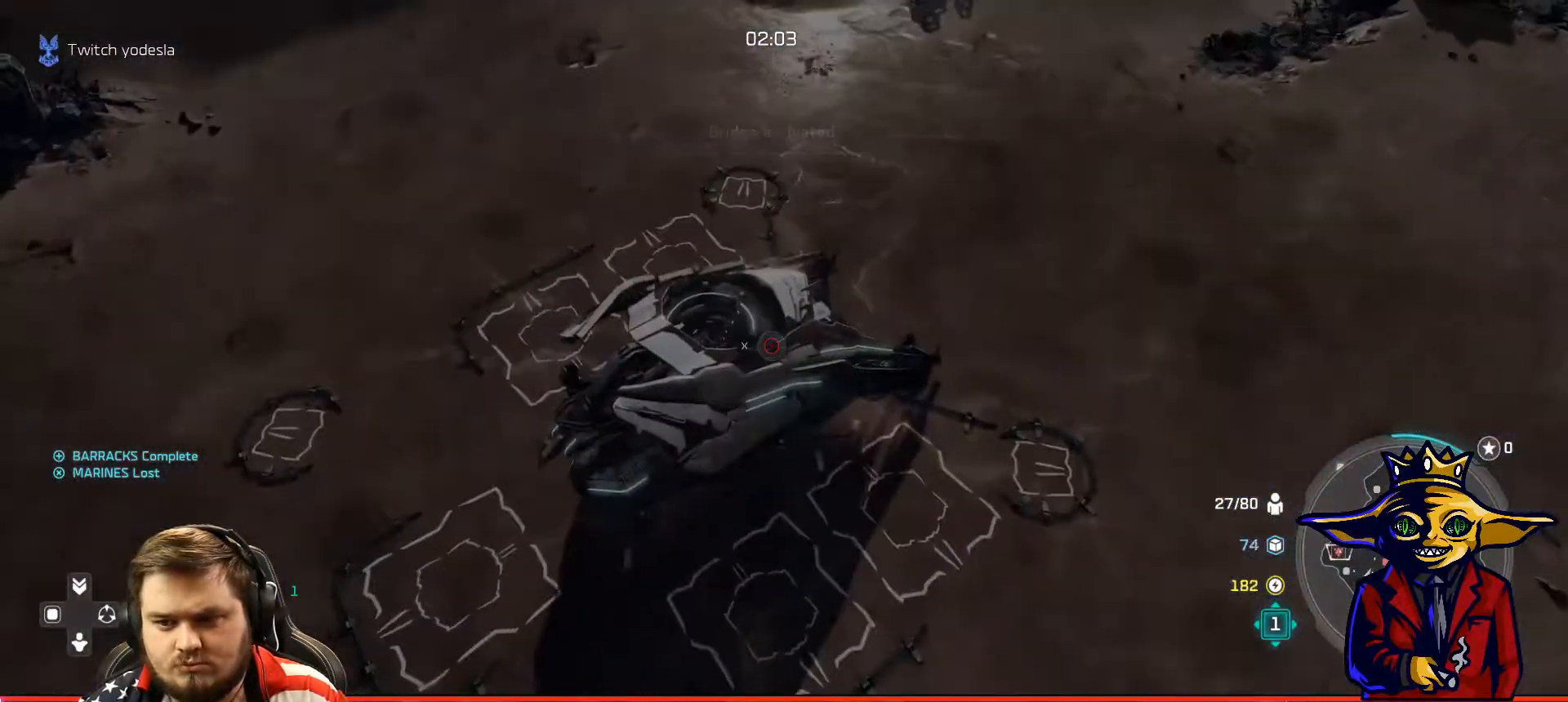
{"buttons": [], "left_stick": "center", "right_stick": "center", "events": [[83, "X", "up"], [133, "R1", "down"], [133, "left_stick", "up-left"], [184, "R1", "up"], [267, "R1", "down"], [367, "R1", "up"], [367, "X", "down"], [367, "left_stick", "center"], [434, "X", "up"]]}
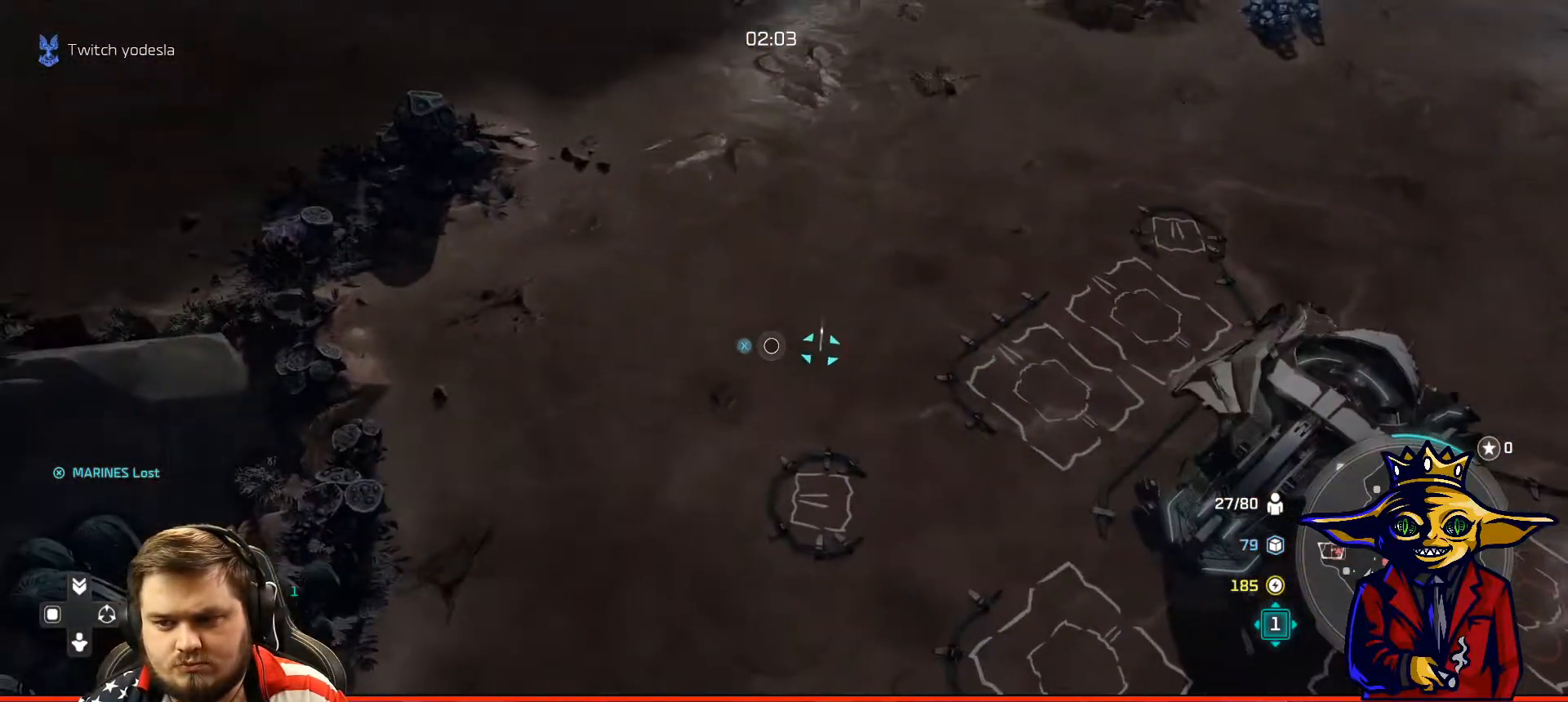
{"buttons": ["L2"], "left_stick": "down-right", "right_stick": "center", "events": [[16, "X", "down"], [83, "X", "up"], [116, "left_stick", "down-right"], [166, "L2", "down"], [166, "X", "down"], [233, "X", "up"]]}
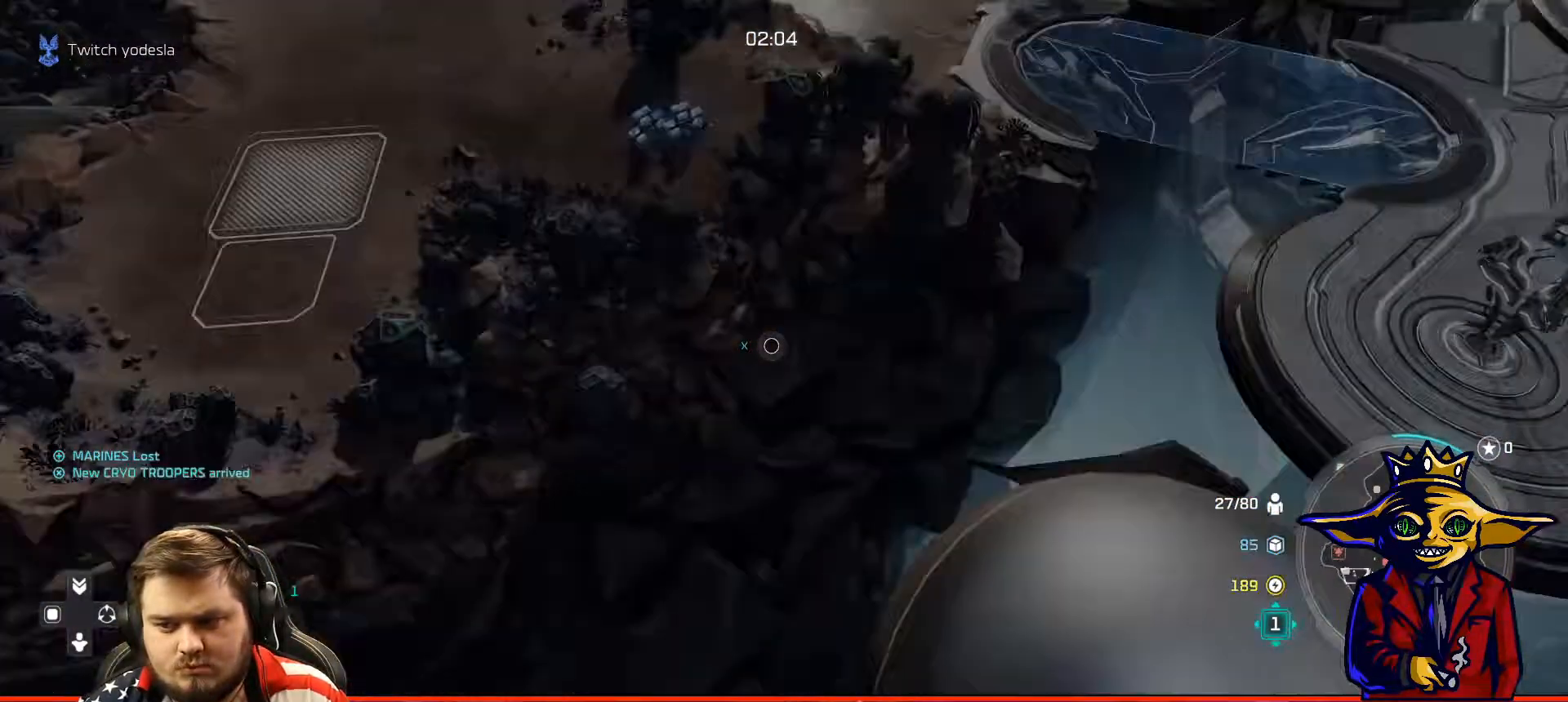
{"buttons": [], "left_stick": "center", "right_stick": "center", "events": [[184, "left_stick", "center"], [217, "L2", "up"]]}
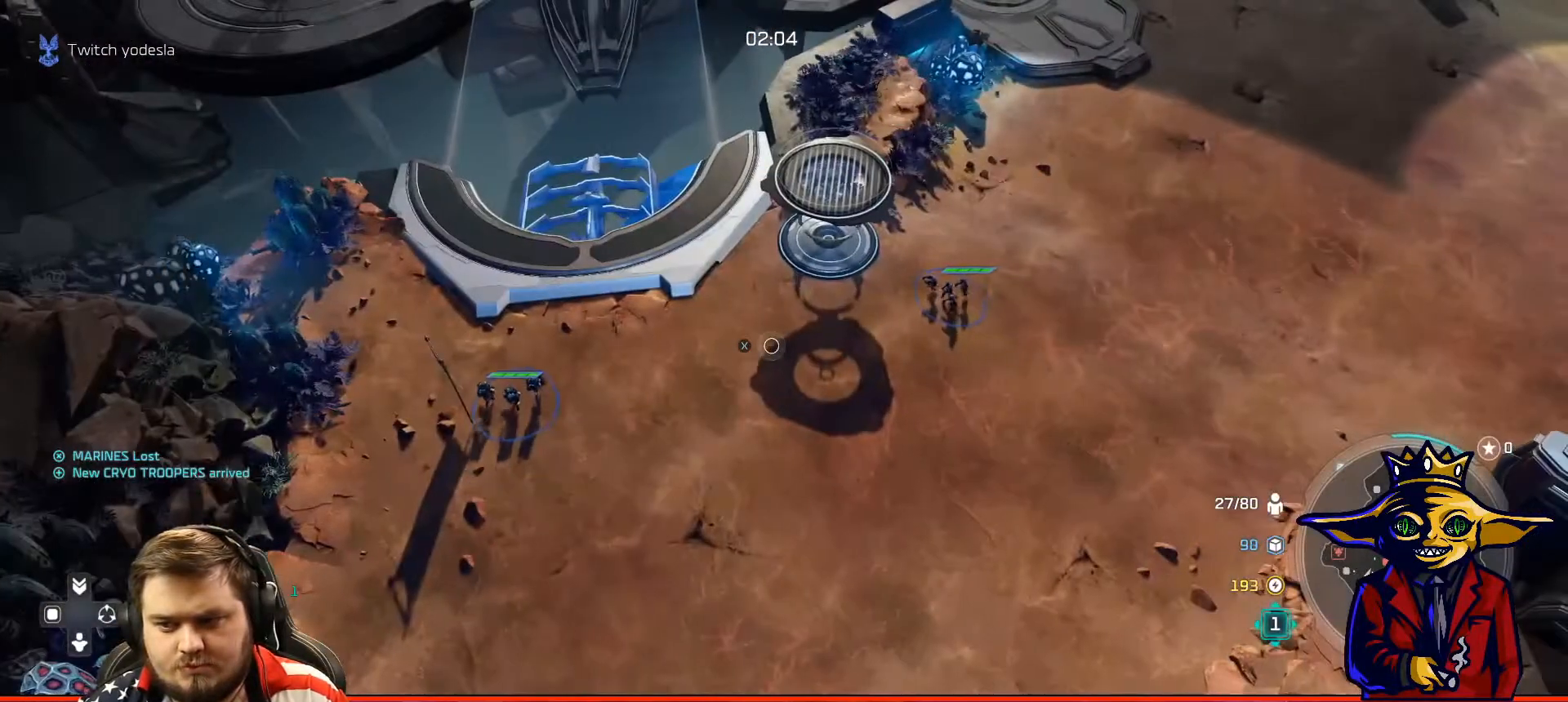
{"buttons": [], "left_stick": "center", "right_stick": "center", "events": []}
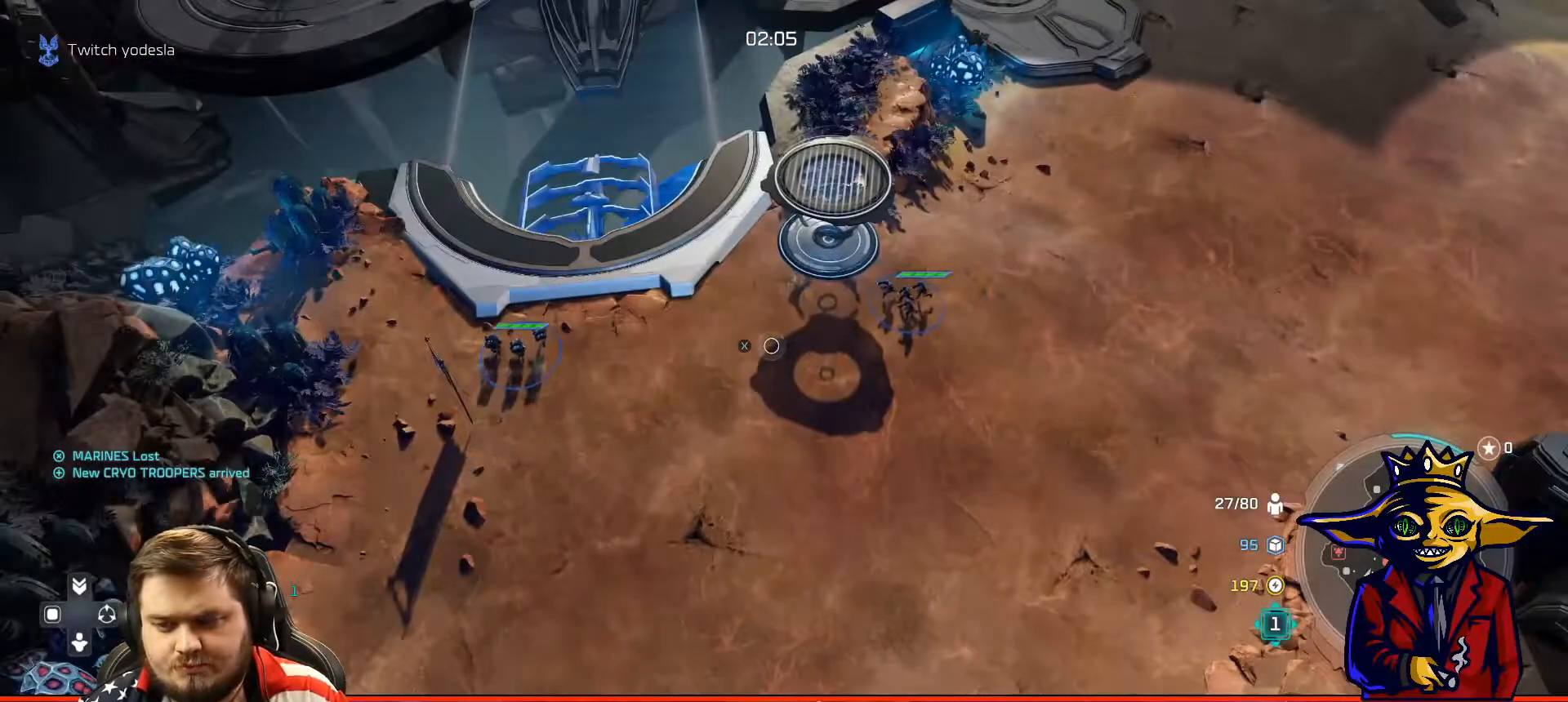
{"buttons": [], "left_stick": "center", "right_stick": "center", "events": [[350, "DPAD_LEFT", "down"], [484, "DPAD_LEFT", "up"]]}